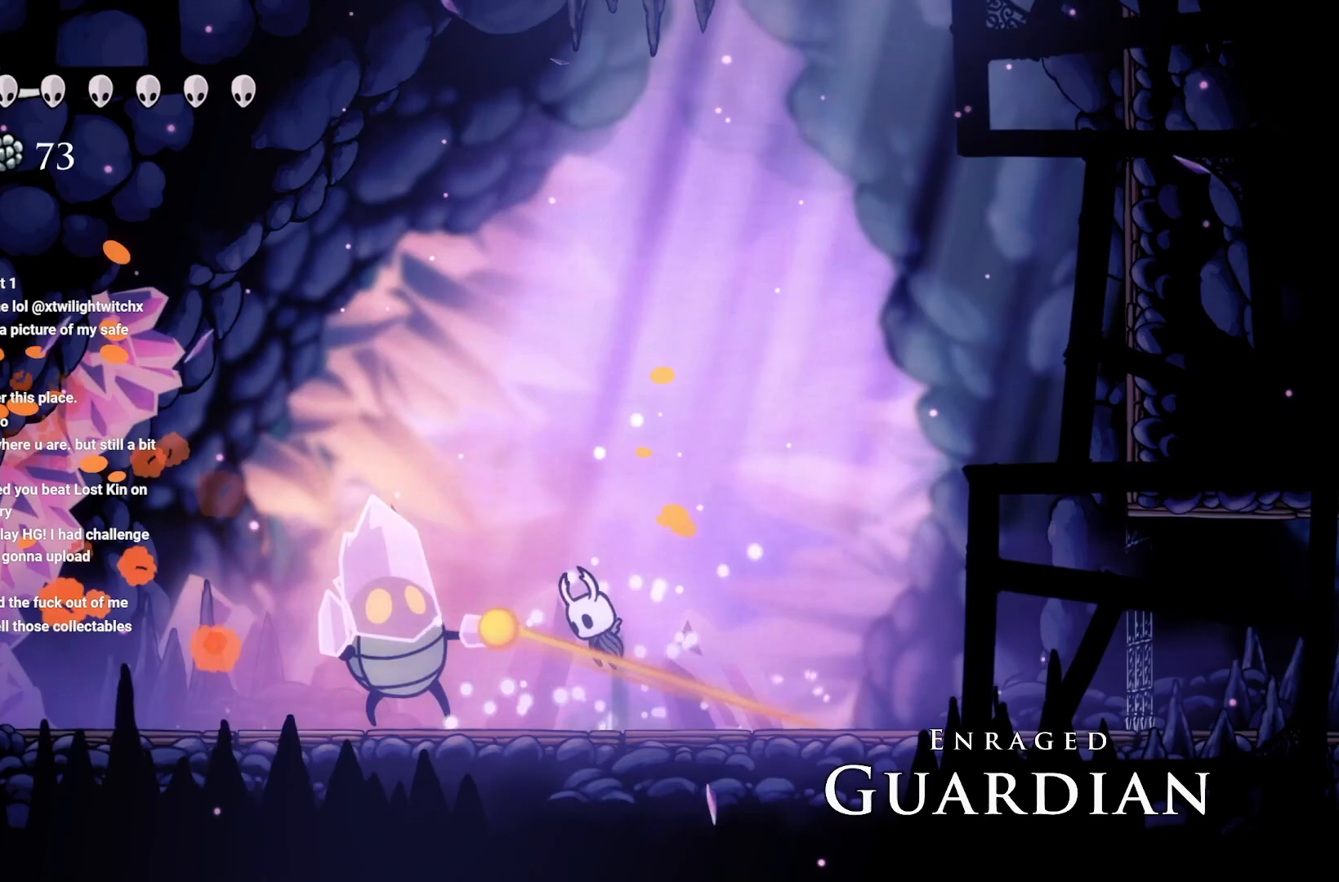
Gameplay with a controller (Xbox layout); each line is a JSON object with the inputs held at the frame after it. "events" lists button and stick changes between this image and that frame as [ms after this image, input, new state], when the widget could be followed in between.
{"buttons": ["A"], "left_stick": "up-left", "right_stick": "center", "events": []}
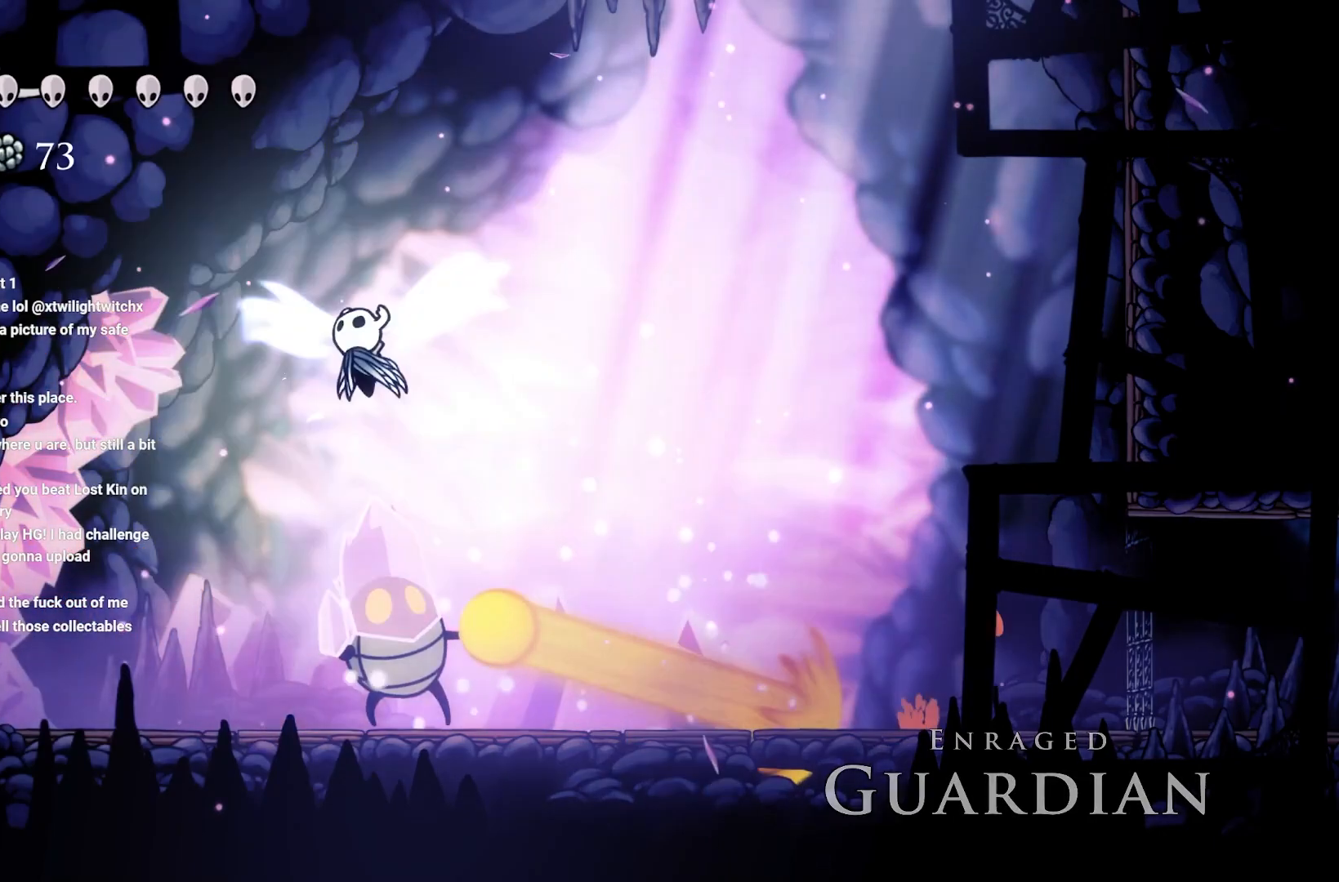
{"buttons": ["L3"], "left_stick": "down", "right_stick": "center", "events": [[50, "A", "up"], [133, "left_stick", "down-right"], [317, "X", "down"], [350, "L3", "down"], [350, "left_stick", "down"], [417, "X", "up"]]}
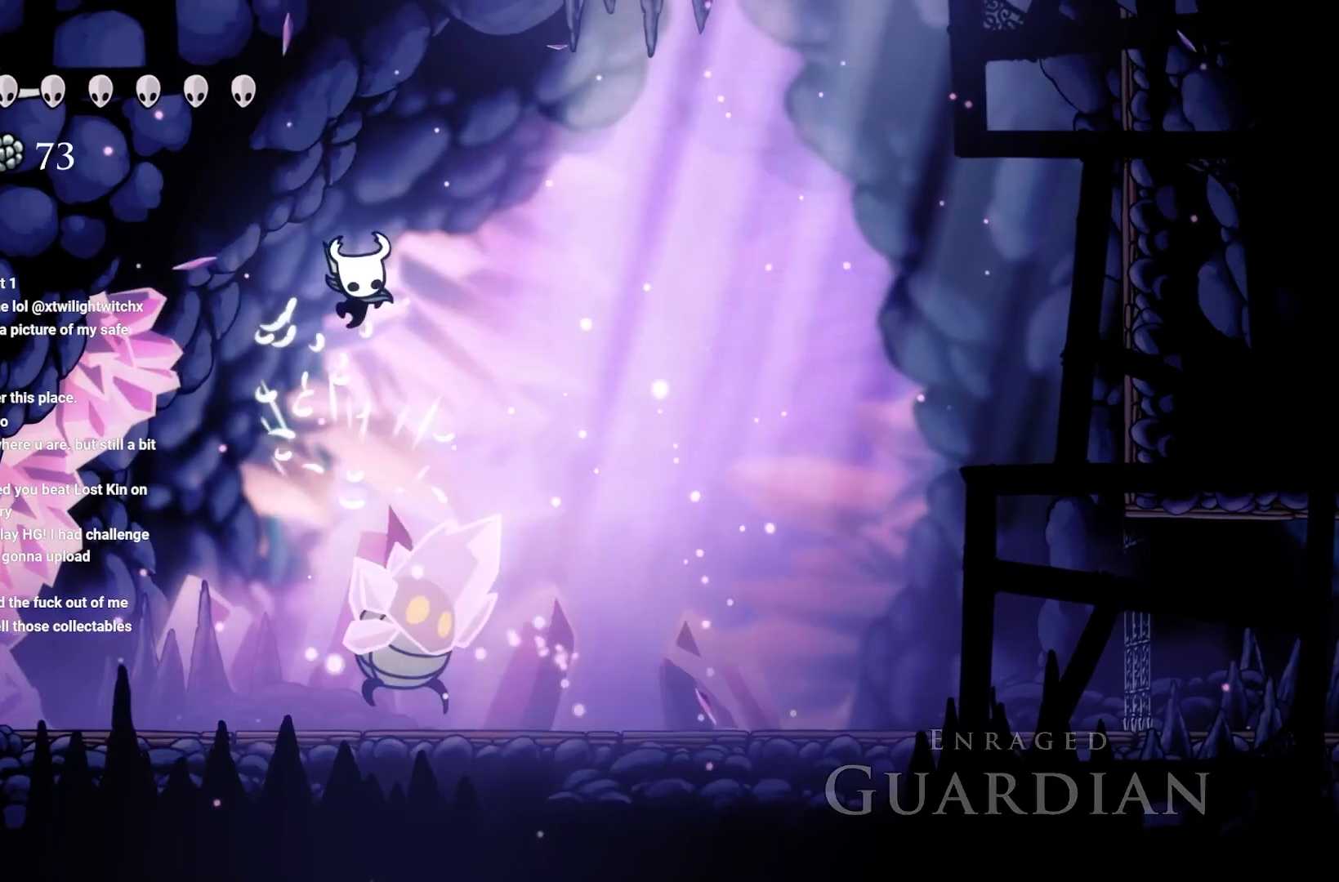
{"buttons": [], "left_stick": "down", "right_stick": "center", "events": [[83, "L3", "up"], [383, "X", "down"], [483, "X", "up"]]}
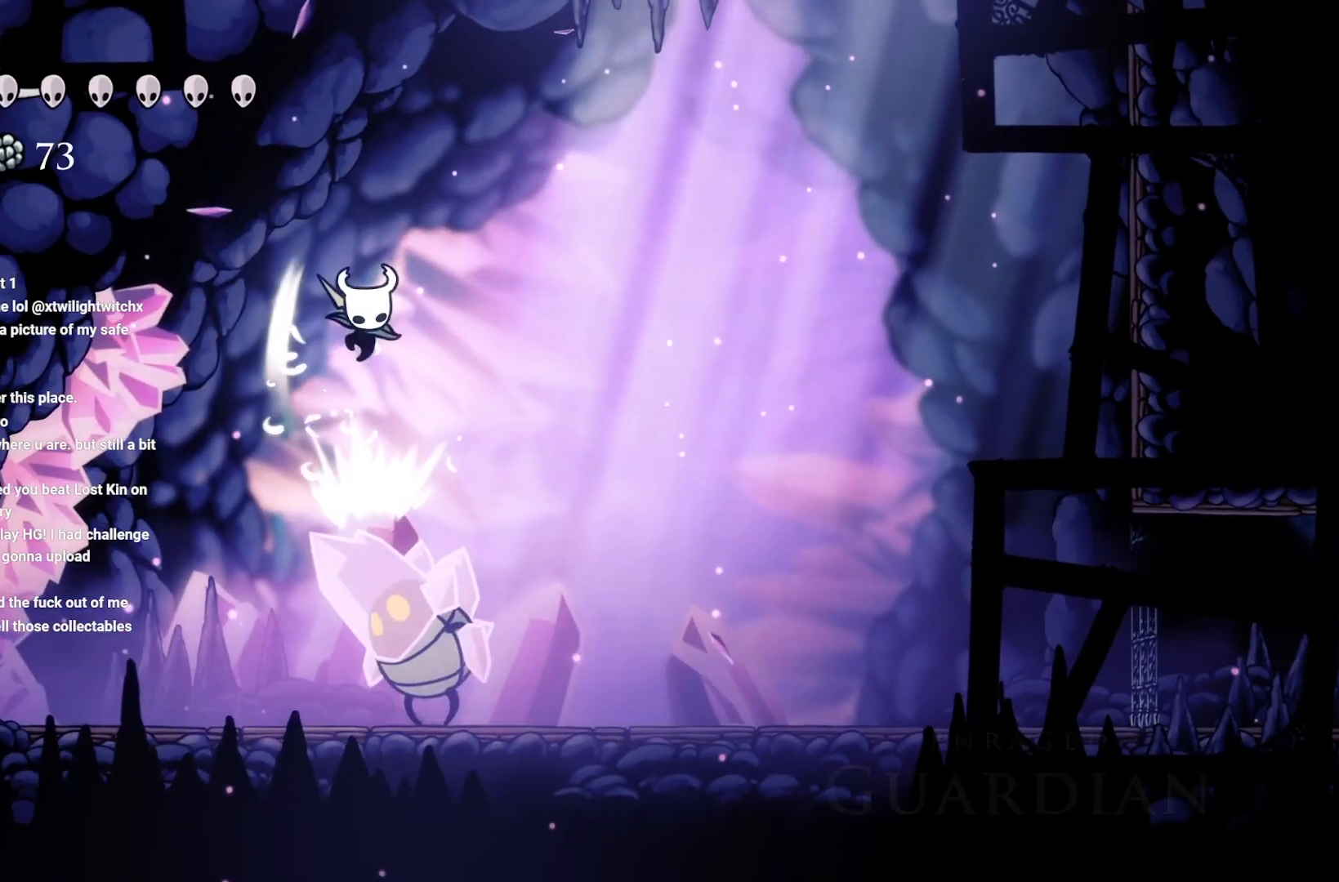
{"buttons": [], "left_stick": "right", "right_stick": "center", "events": [[83, "A", "down"], [117, "left_stick", "down-right"], [217, "left_stick", "right"], [400, "A", "up"]]}
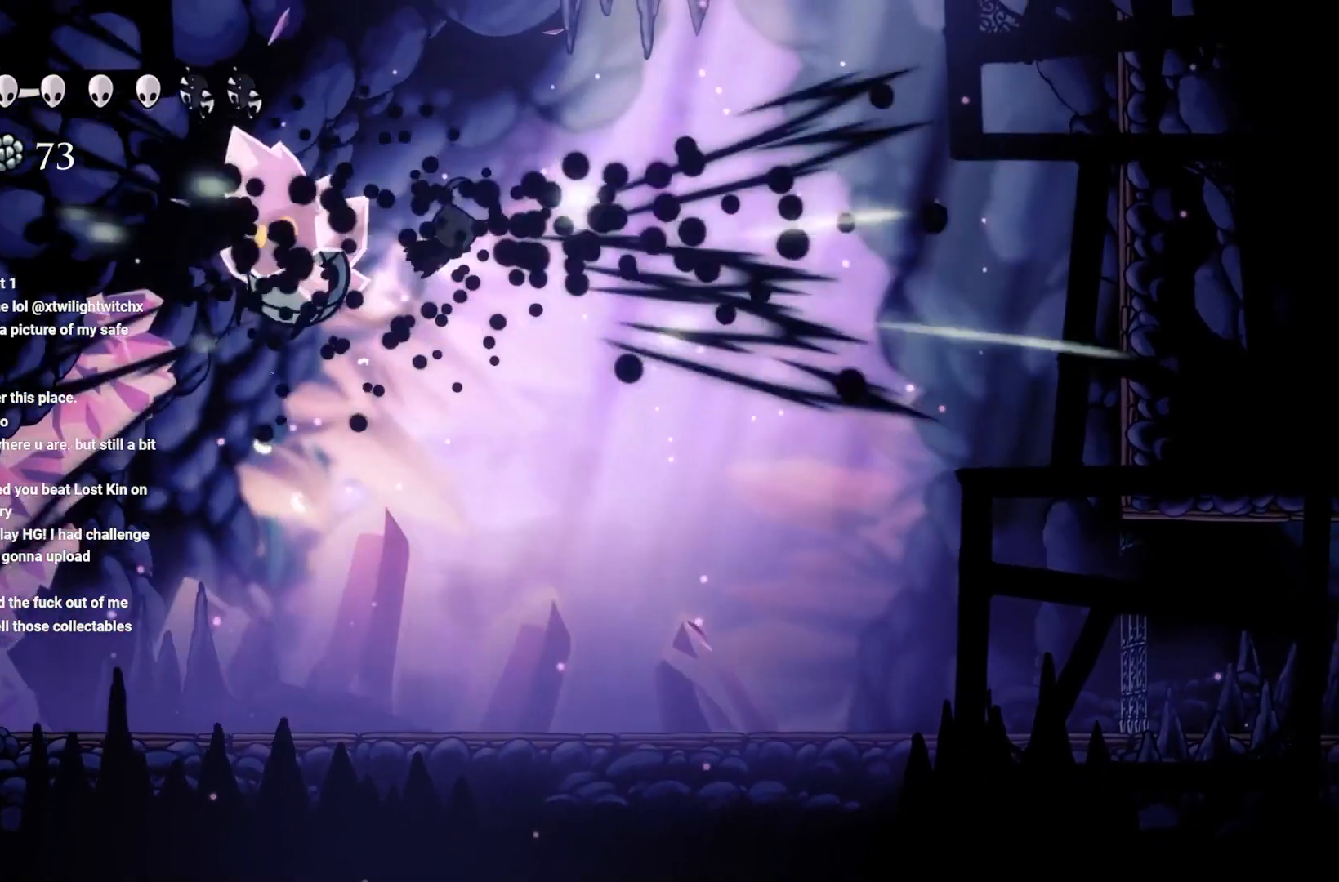
{"buttons": [], "left_stick": "left", "right_stick": "center", "events": [[133, "left_stick", "center"], [283, "left_stick", "left"]]}
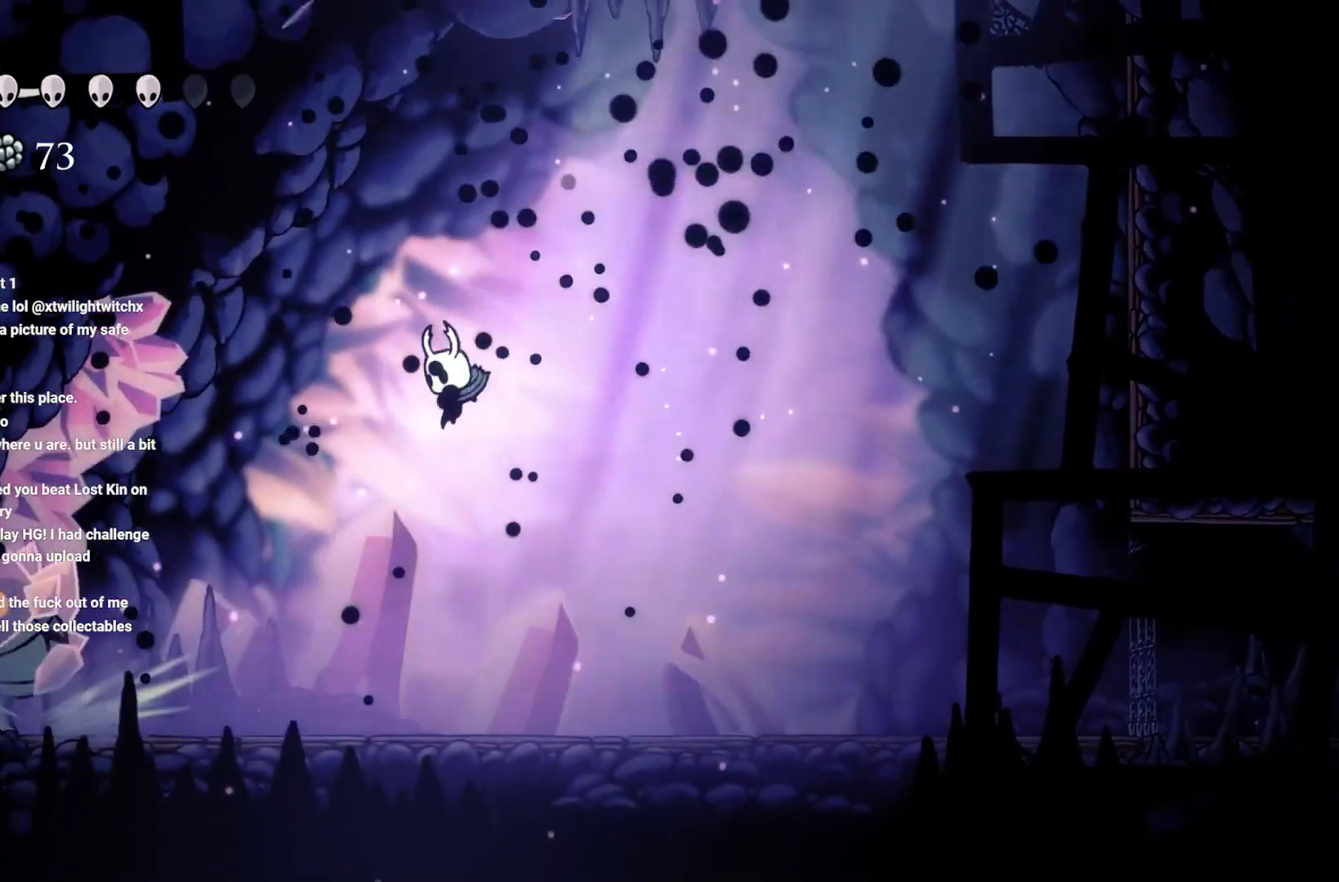
{"buttons": ["X"], "left_stick": "left", "right_stick": "center", "events": [[300, "X", "down"]]}
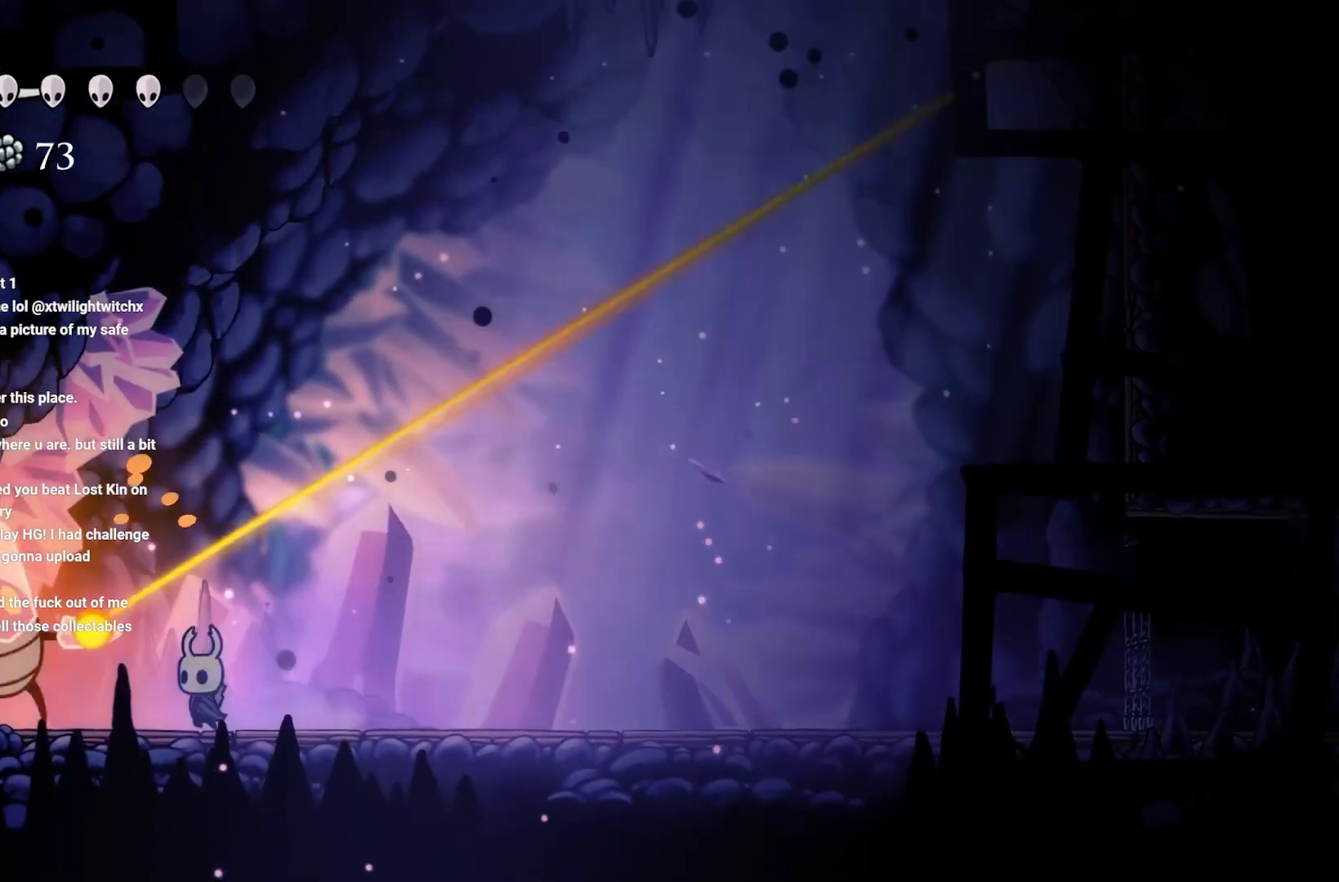
{"buttons": [], "left_stick": "right", "right_stick": "center", "events": [[67, "left_stick", "center"], [150, "X", "up"], [167, "X", "down"], [267, "X", "up"], [383, "X", "down"], [500, "X", "up"], [500, "left_stick", "right"]]}
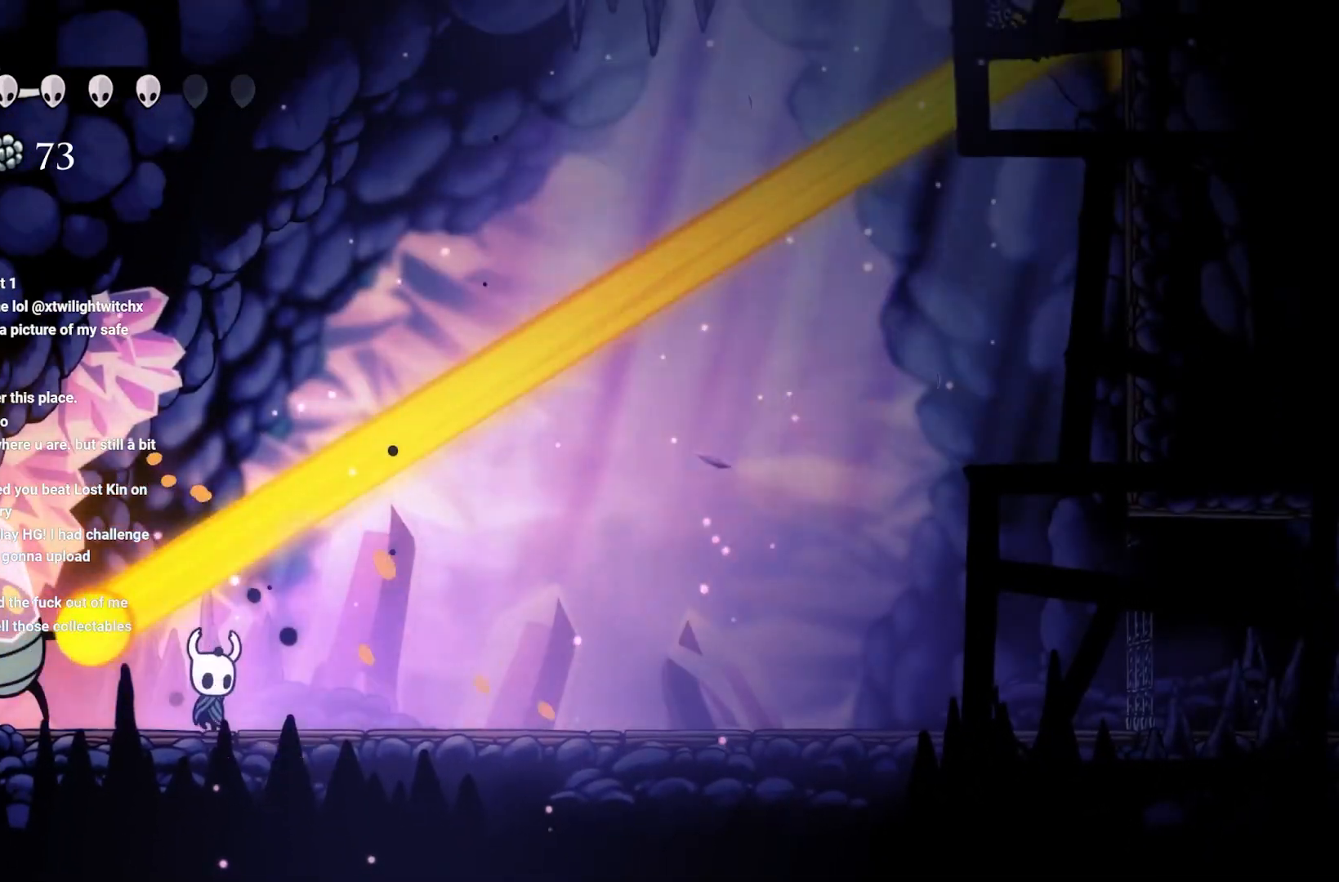
{"buttons": ["X"], "left_stick": "center", "right_stick": "center", "events": [[100, "X", "down"], [100, "left_stick", "left"], [200, "X", "up"], [300, "X", "down"], [317, "left_stick", "center"], [400, "X", "up"], [417, "X", "down"]]}
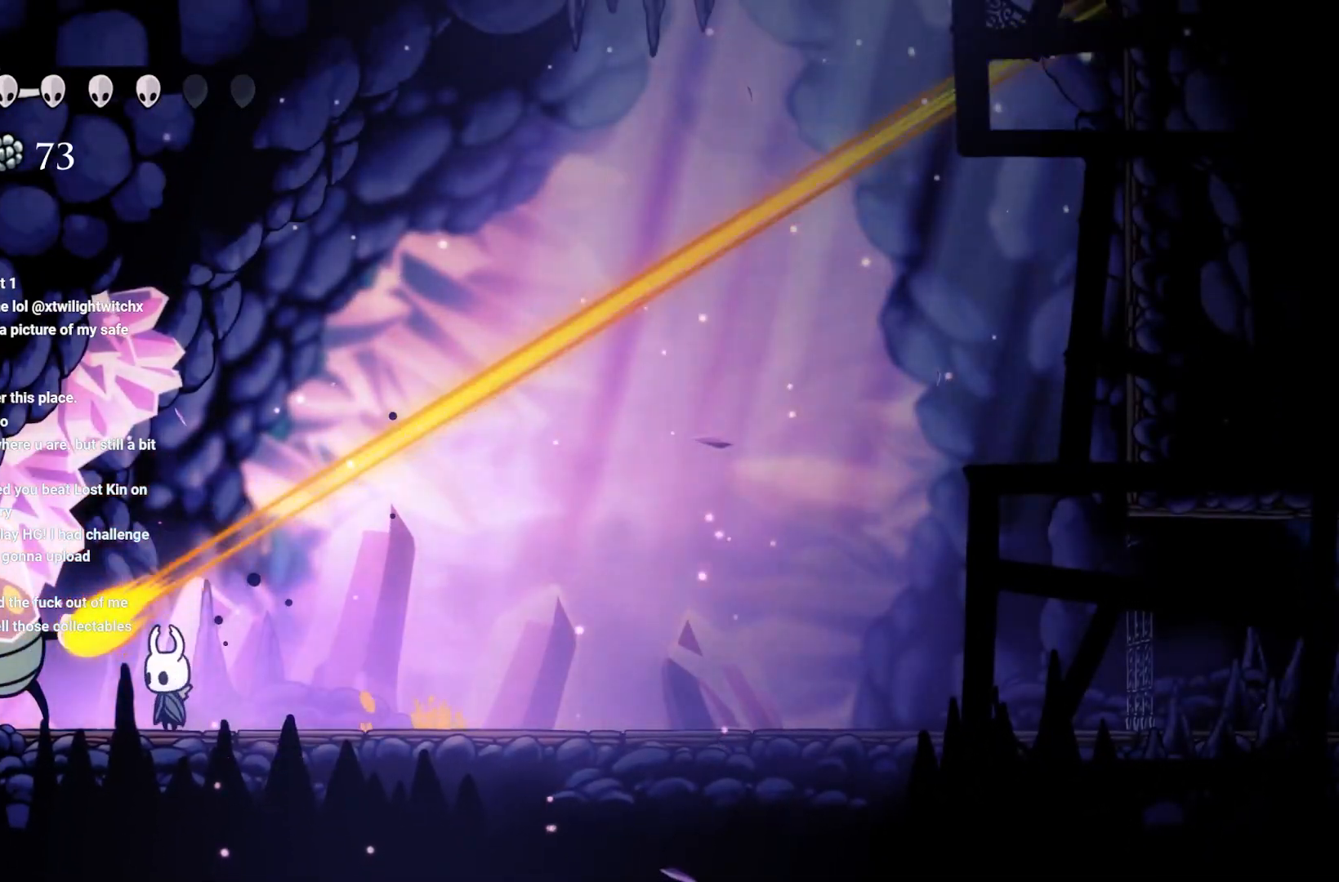
{"buttons": ["X"], "left_stick": "center", "right_stick": "center", "events": [[33, "X", "up"], [133, "X", "down"], [217, "X", "up"], [300, "X", "down"], [383, "X", "up"], [450, "X", "down"]]}
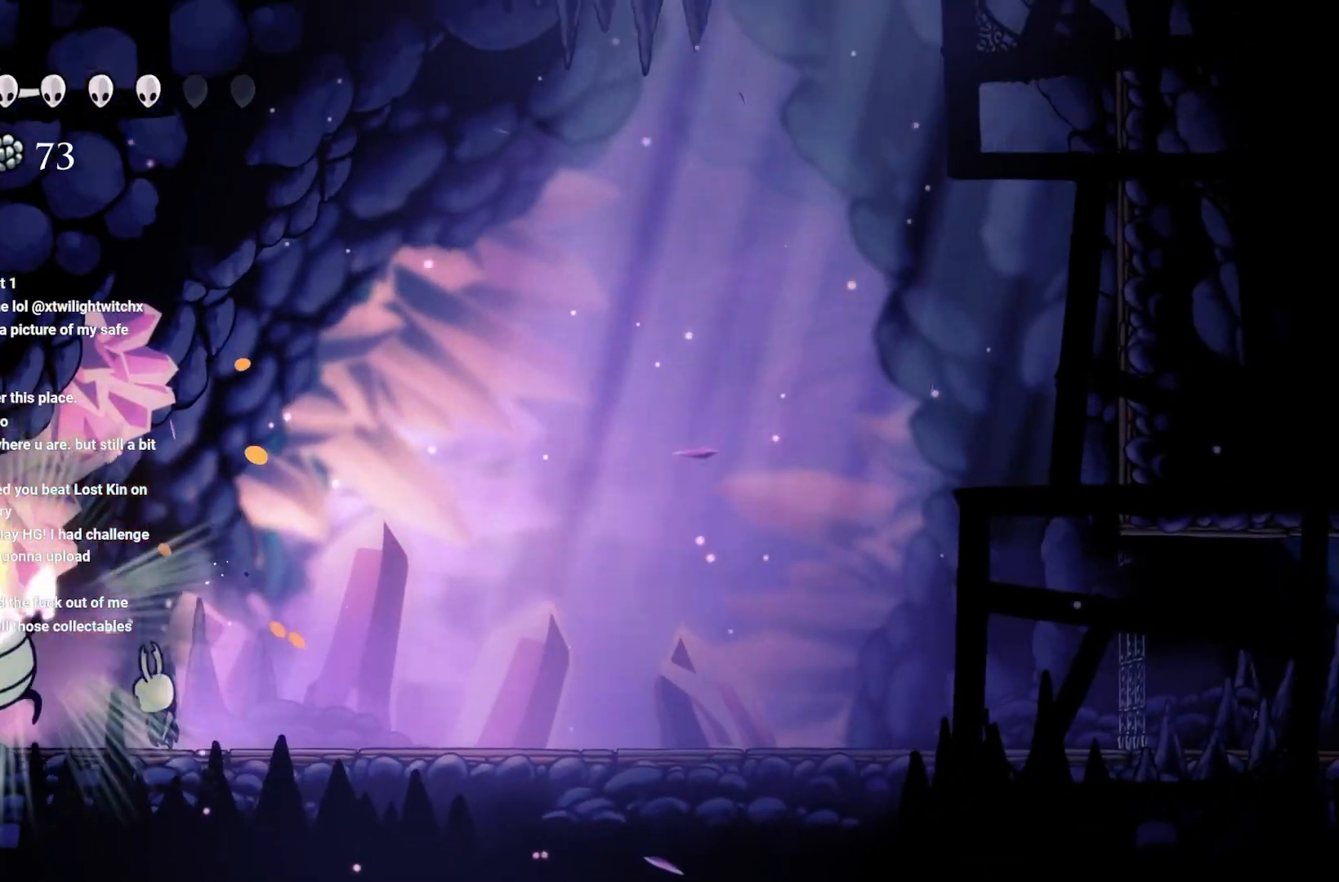
{"buttons": [], "left_stick": "right", "right_stick": "center", "events": [[17, "left_stick", "right"], [33, "X", "up"]]}
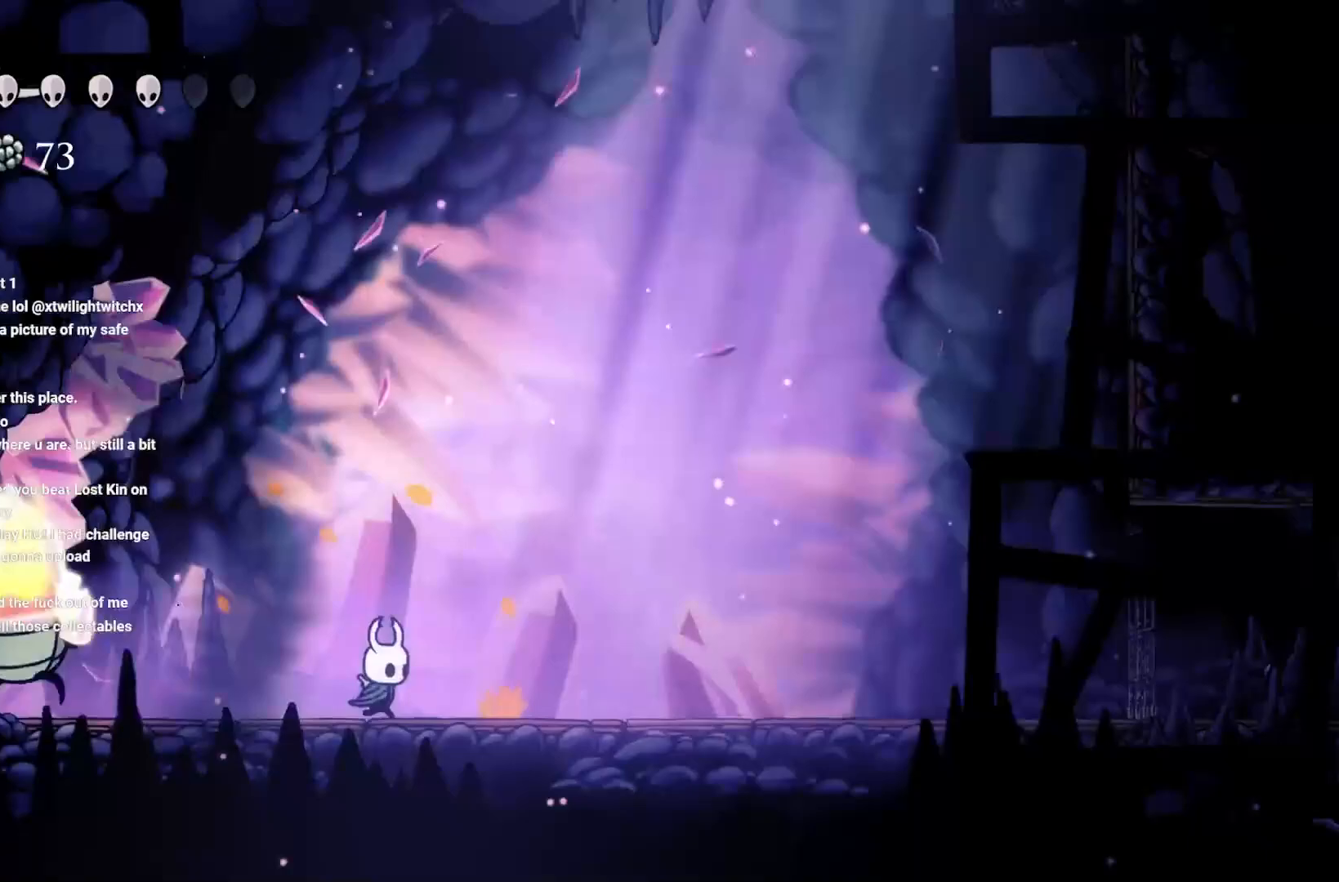
{"buttons": [], "left_stick": "center", "right_stick": "center", "events": [[33, "left_stick", "left"], [183, "left_stick", "center"], [217, "B", "down"], [317, "B", "up"], [417, "B", "down"], [500, "B", "up"]]}
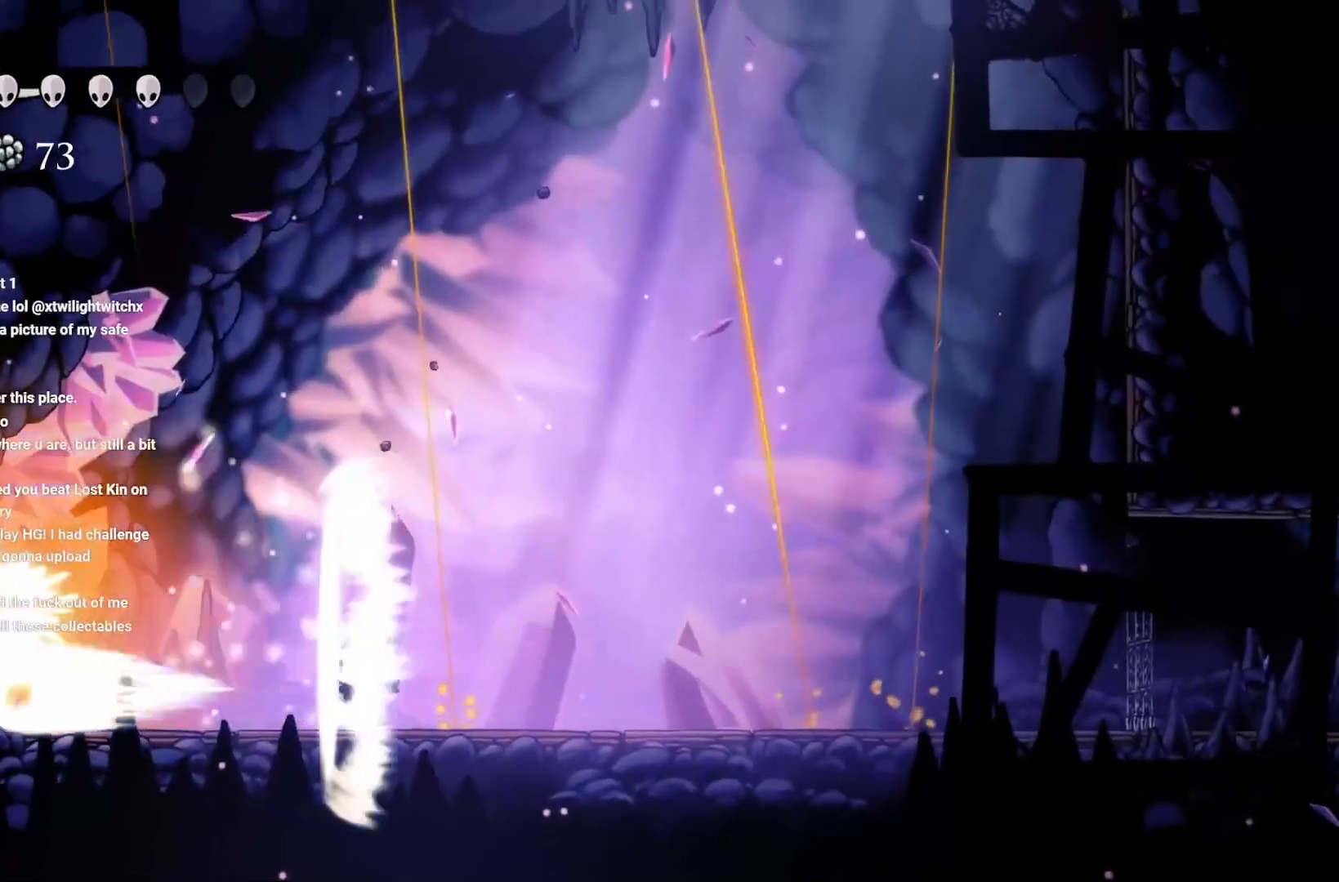
{"buttons": [], "left_stick": "right", "right_stick": "center", "events": [[67, "B", "down"], [133, "B", "up"], [267, "left_stick", "left"], [467, "left_stick", "right"]]}
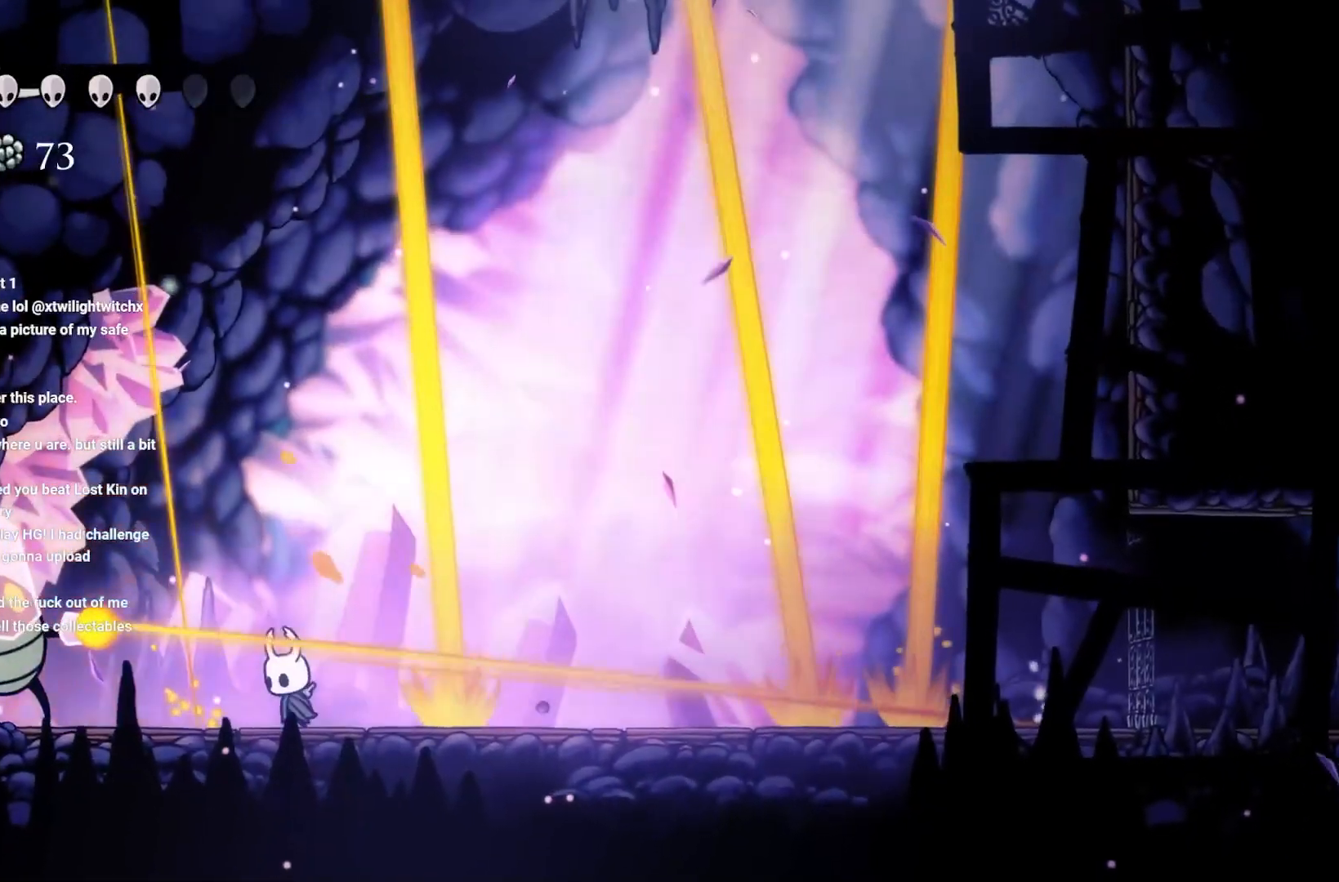
{"buttons": ["A"], "left_stick": "right", "right_stick": "center", "events": [[17, "left_stick", "center"], [283, "left_stick", "left"], [450, "A", "down"], [450, "left_stick", "right"]]}
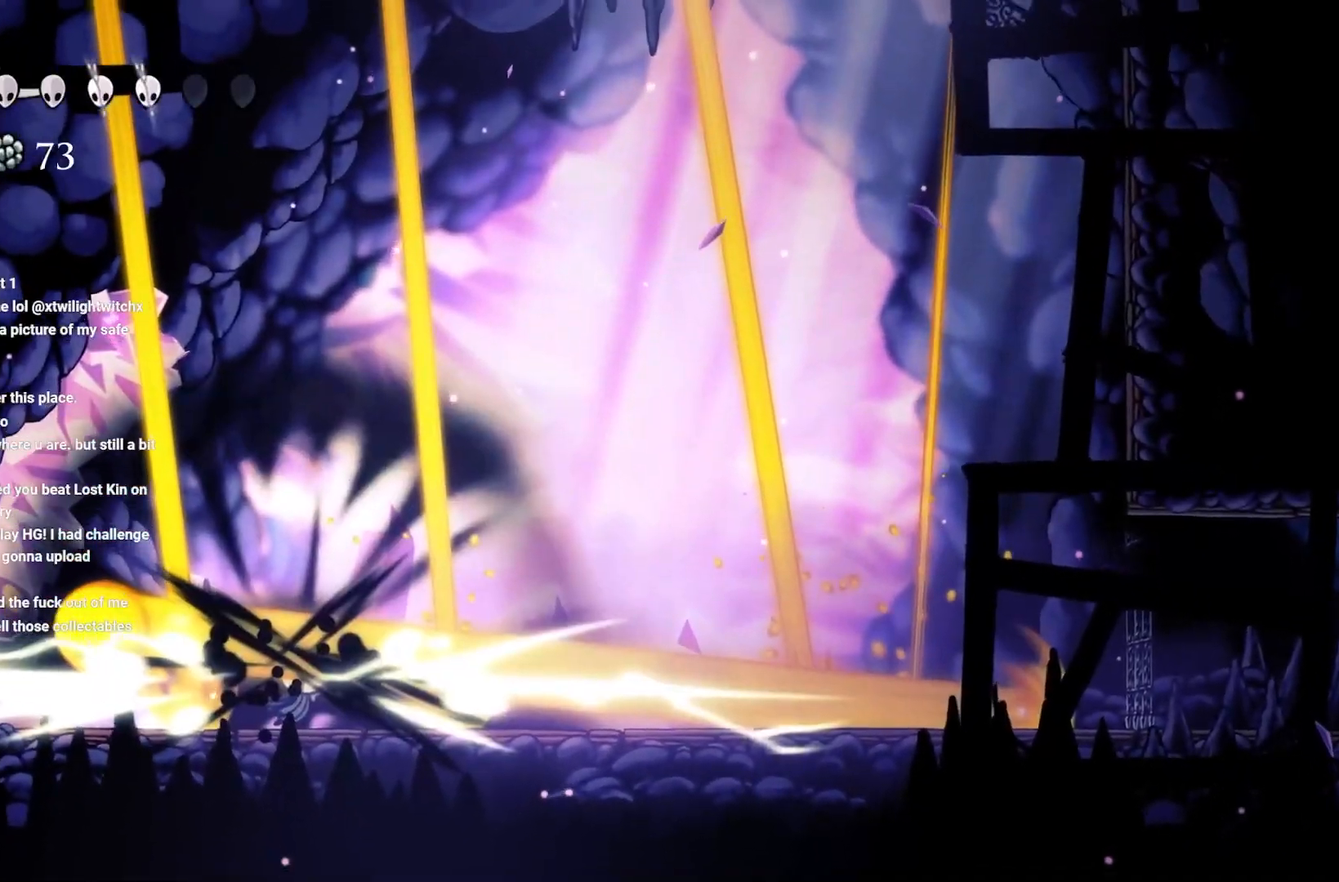
{"buttons": ["X"], "left_stick": "left", "right_stick": "center", "events": [[50, "left_stick", "center"], [83, "A", "up"], [217, "left_stick", "left"], [500, "X", "down"]]}
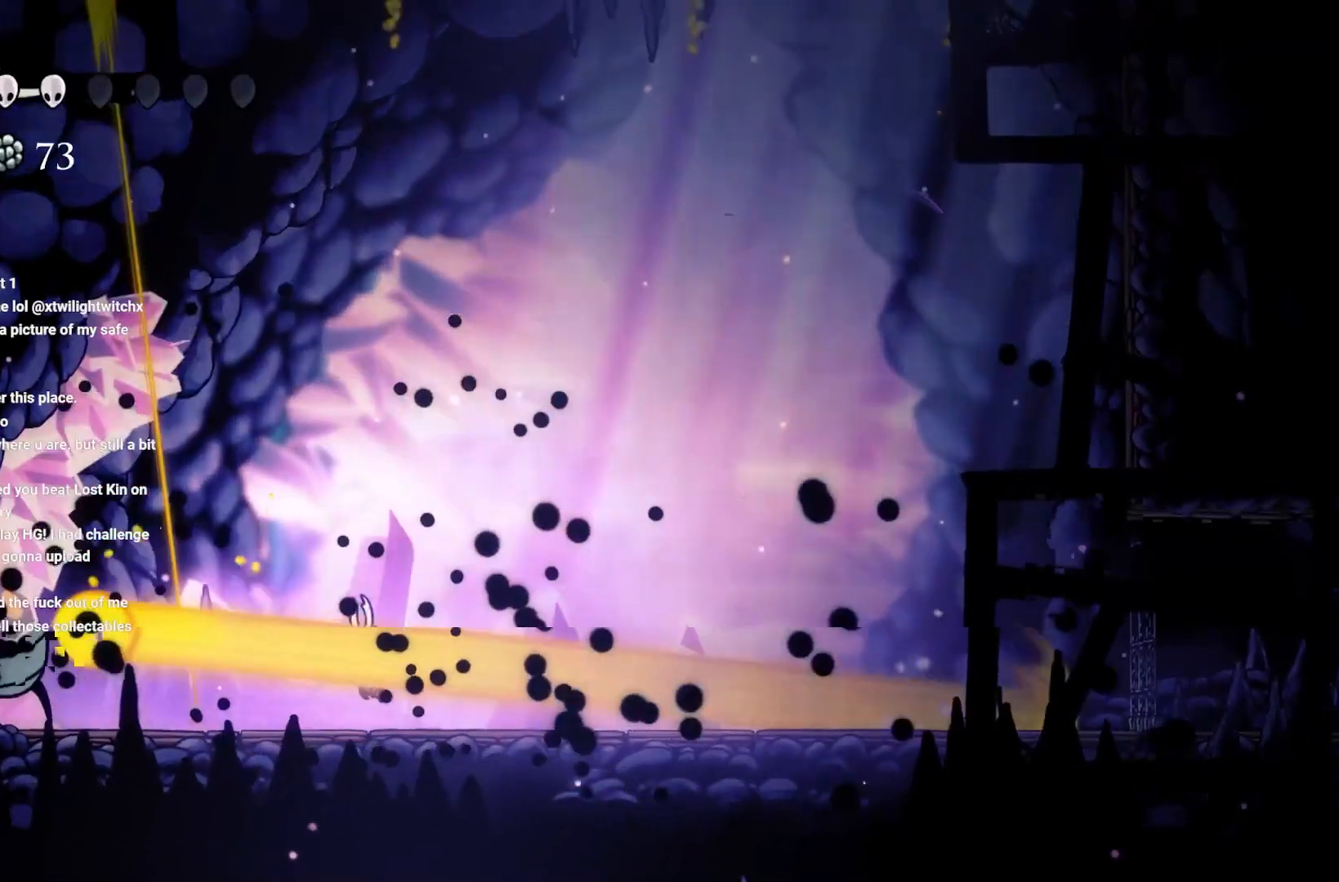
{"buttons": ["X"], "left_stick": "left", "right_stick": "center", "events": [[50, "left_stick", "center"], [133, "X", "up"], [217, "X", "down"], [333, "left_stick", "left"], [400, "X", "up"], [417, "X", "down"]]}
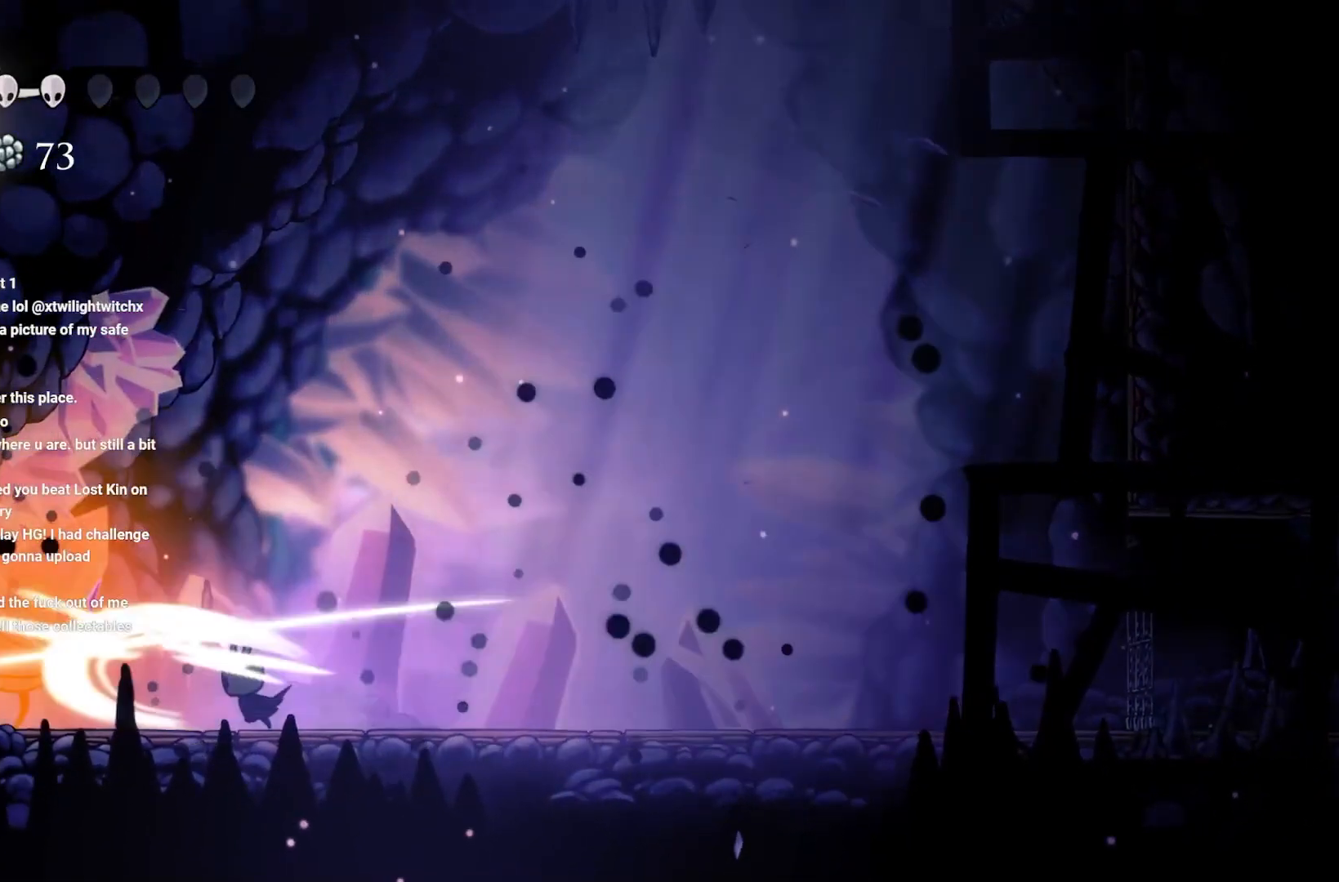
{"buttons": [], "left_stick": "right", "right_stick": "center", "events": [[33, "X", "up"], [167, "X", "down"], [167, "left_stick", "right"], [283, "X", "up"]]}
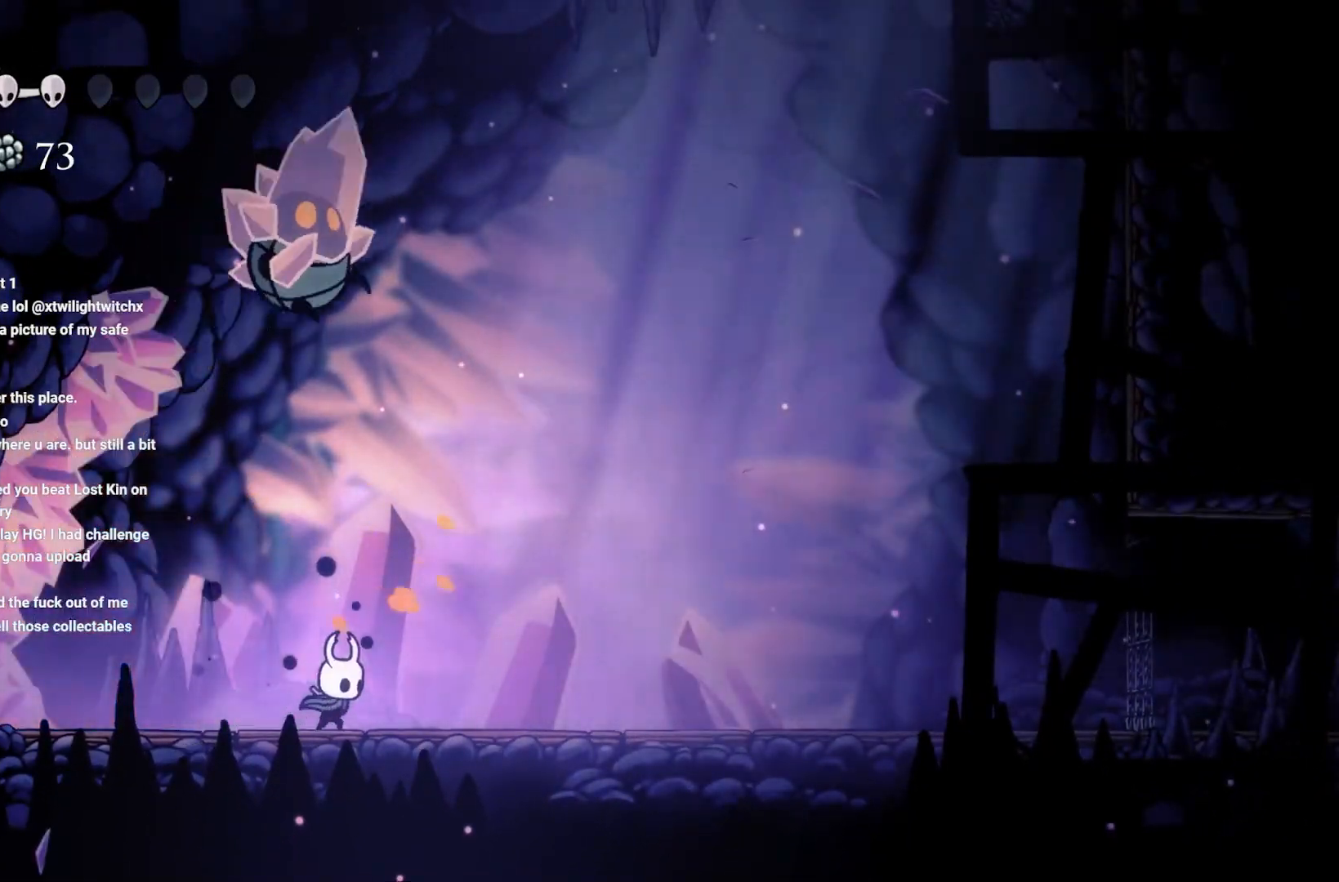
{"buttons": ["R2"], "left_stick": "left", "right_stick": "center", "events": [[100, "A", "down"], [150, "A", "up"], [200, "R2", "down"], [200, "left_stick", "left"]]}
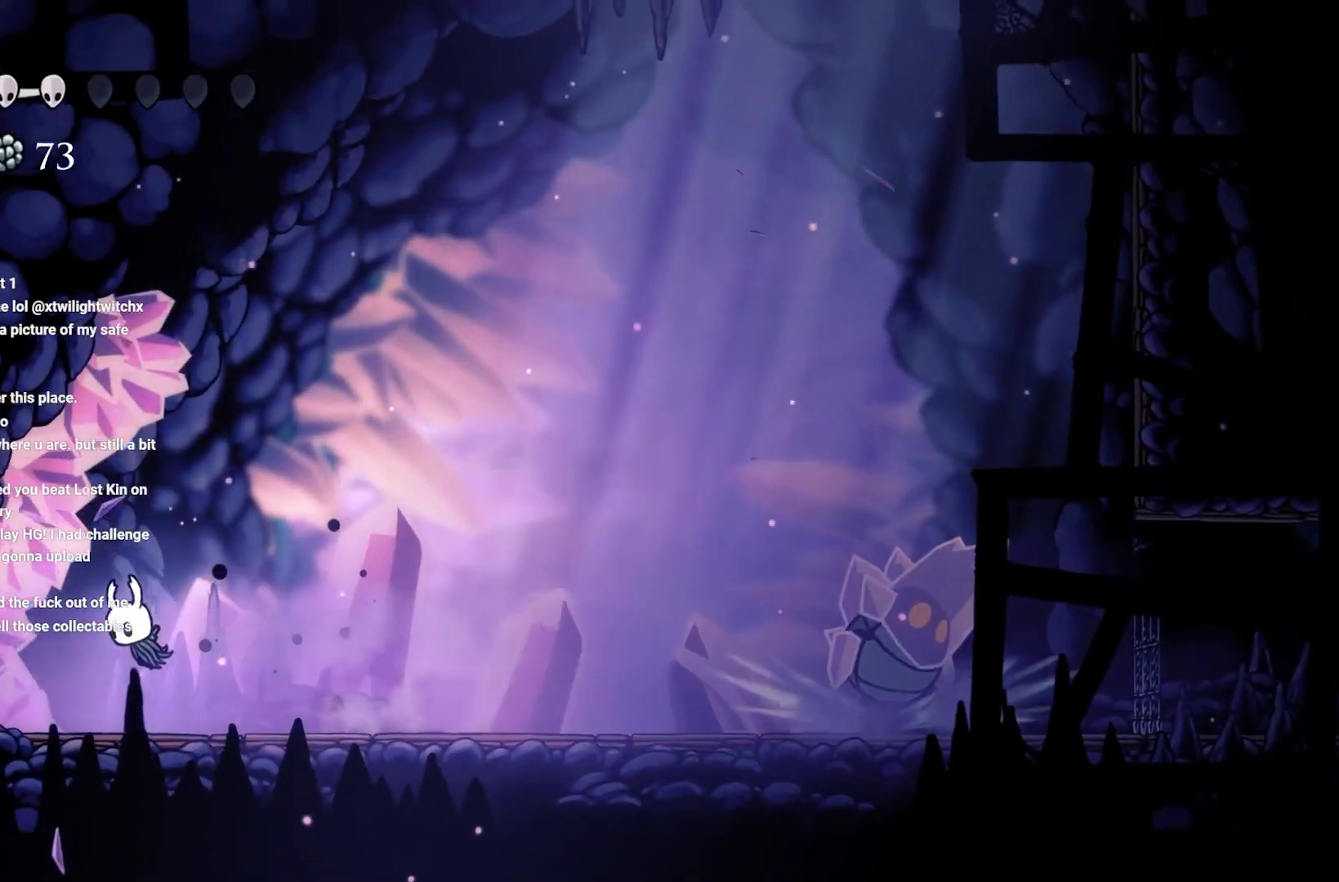
{"buttons": ["B"], "left_stick": "center", "right_stick": "center", "events": [[133, "R2", "up"], [233, "B", "down"], [300, "left_stick", "center"]]}
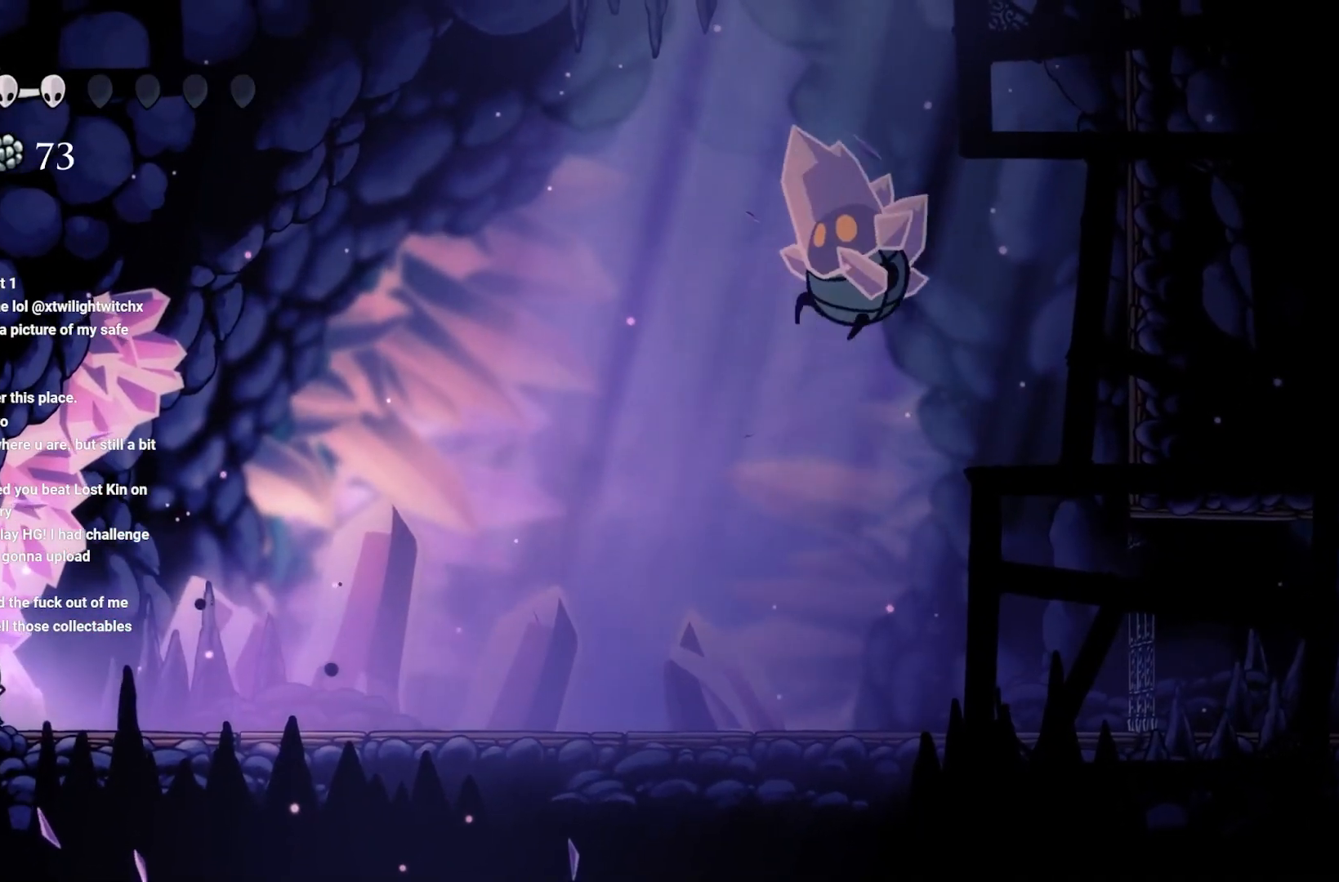
{"buttons": ["B"], "left_stick": "center", "right_stick": "center", "events": []}
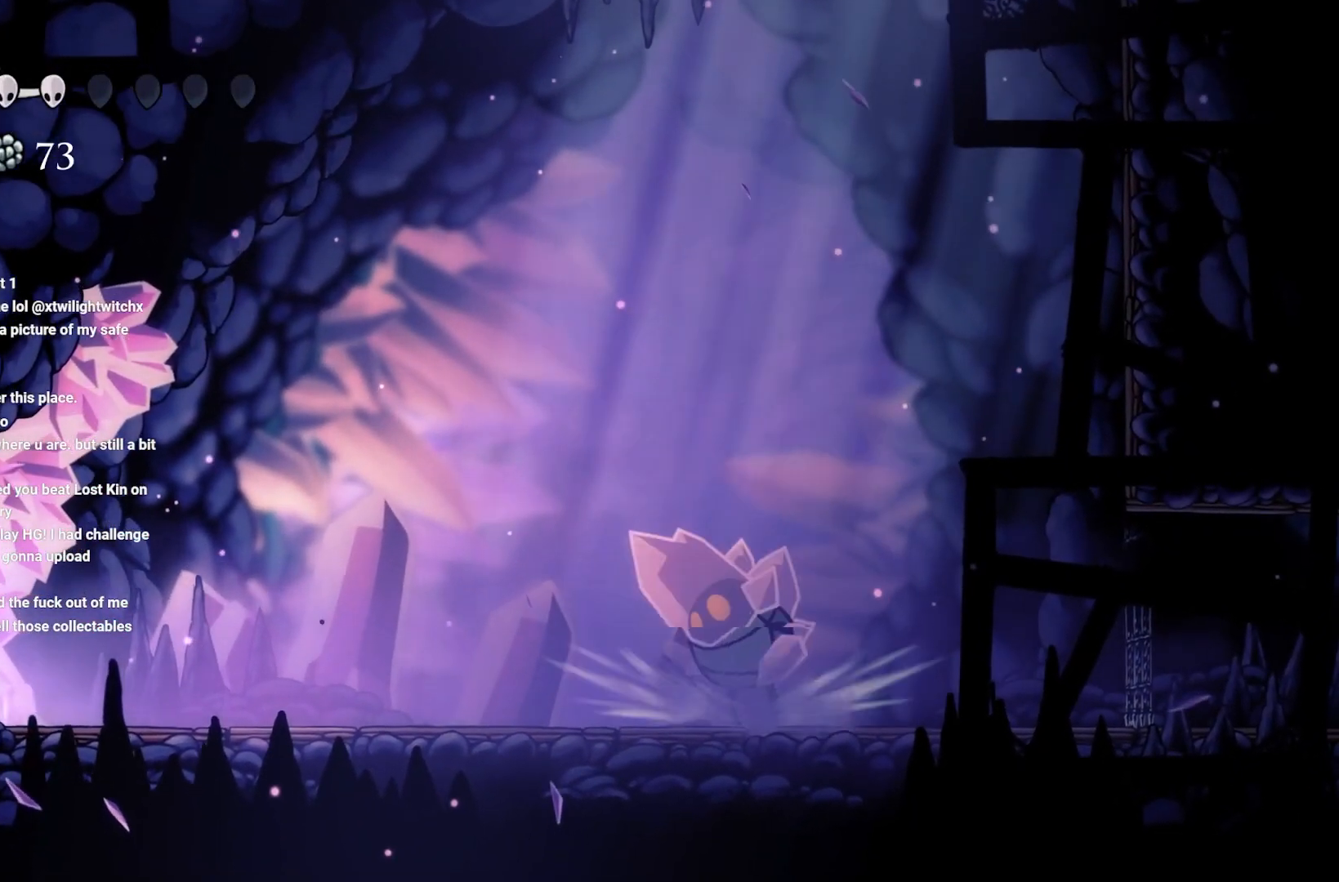
{"buttons": ["B"], "left_stick": "center", "right_stick": "center", "events": []}
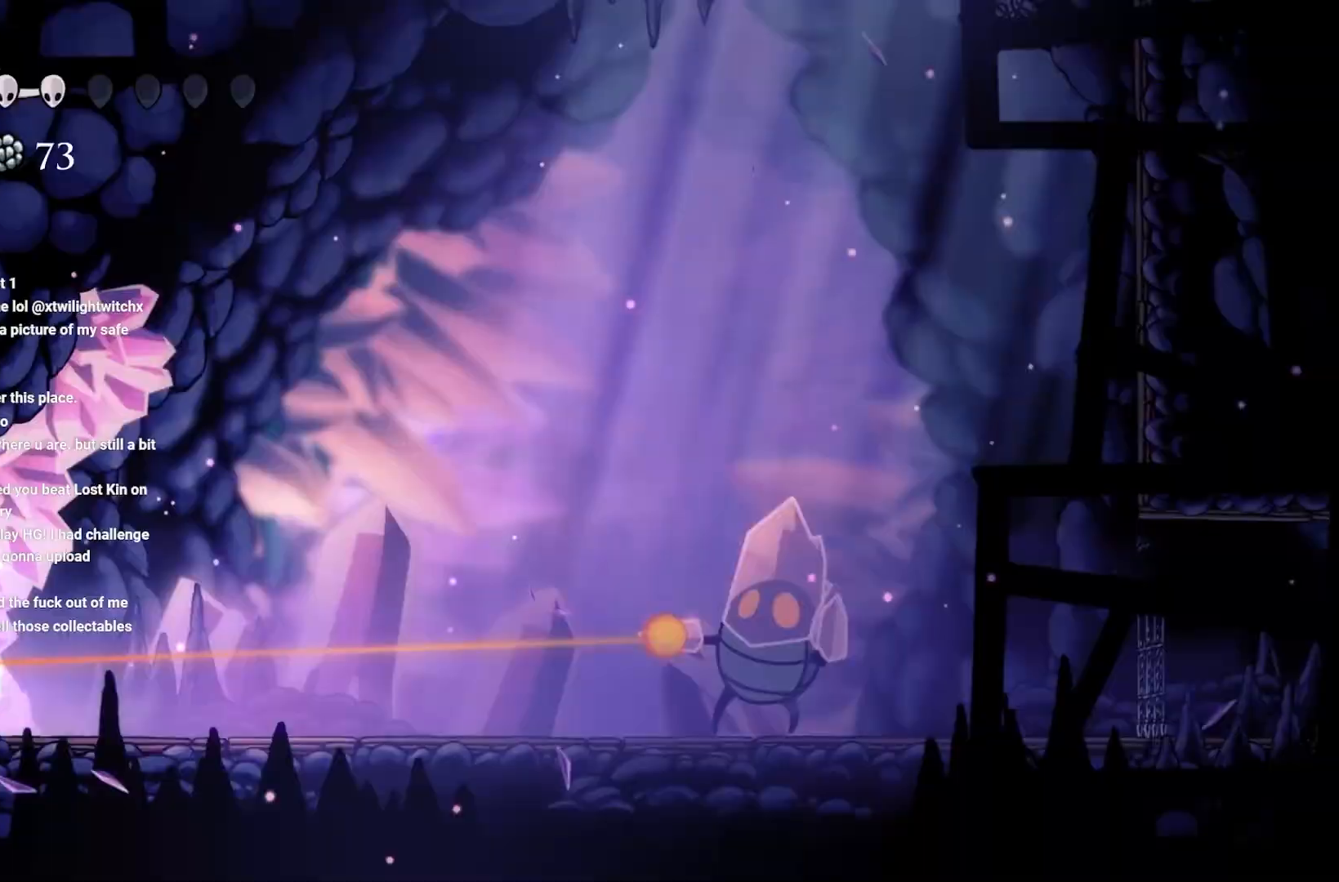
{"buttons": [], "left_stick": "up", "right_stick": "center", "events": [[417, "B", "up"], [417, "left_stick", "up"]]}
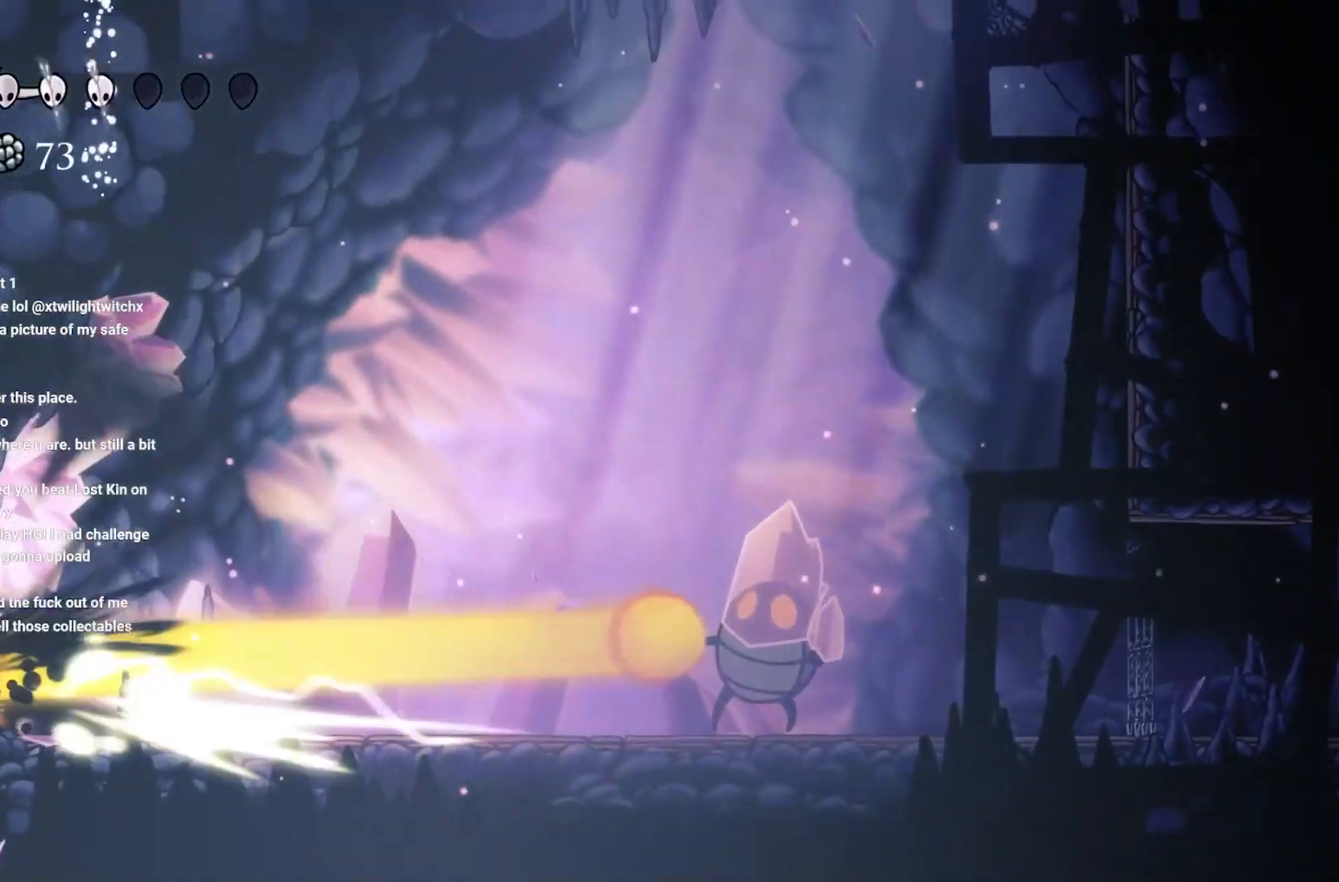
{"buttons": ["A"], "left_stick": "right", "right_stick": "center", "events": [[17, "A", "down"], [100, "left_stick", "up-right"], [317, "A", "up"], [383, "left_stick", "right"], [450, "A", "down"]]}
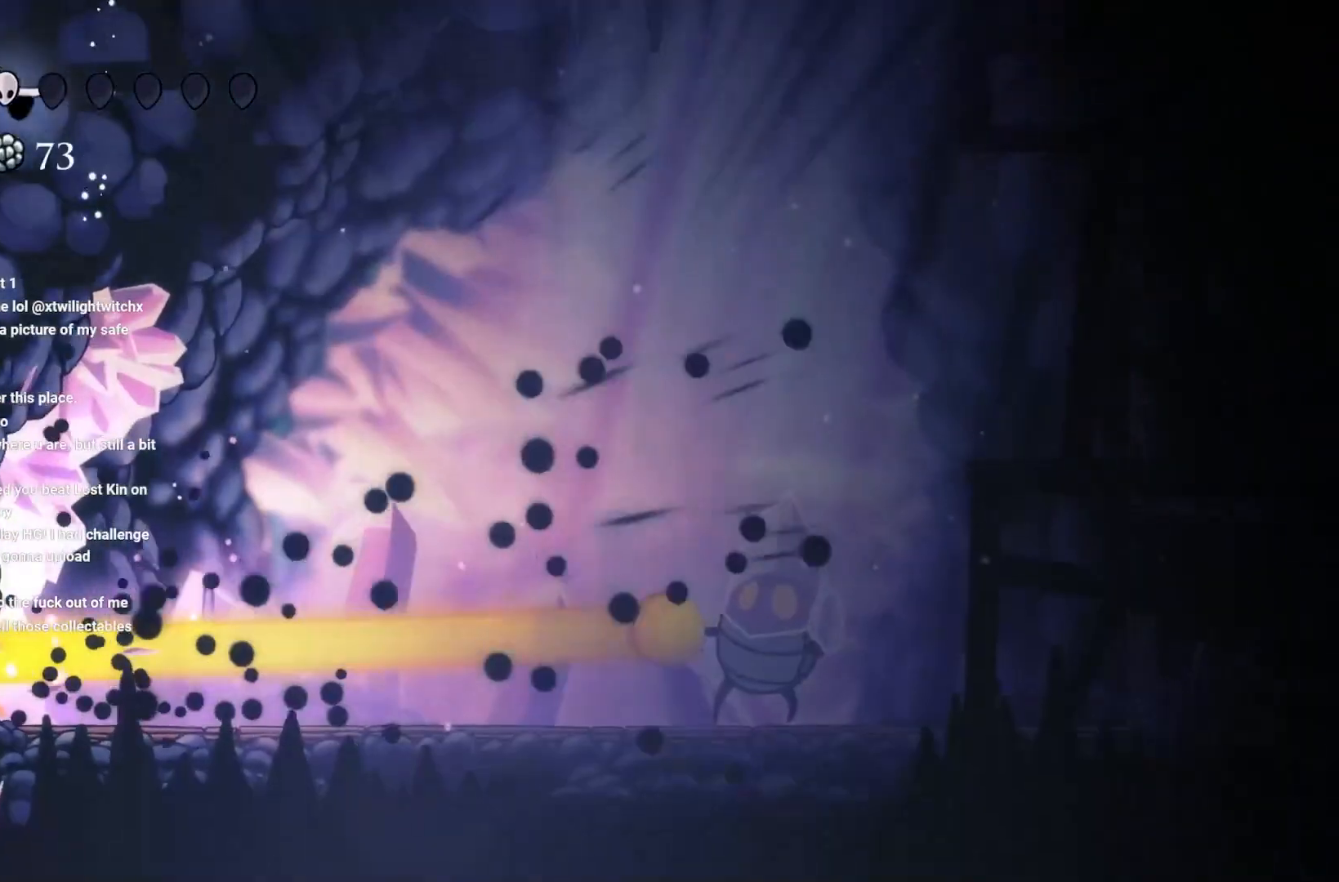
{"buttons": ["A"], "left_stick": "right", "right_stick": "center", "events": [[283, "A", "up"], [383, "A", "down"]]}
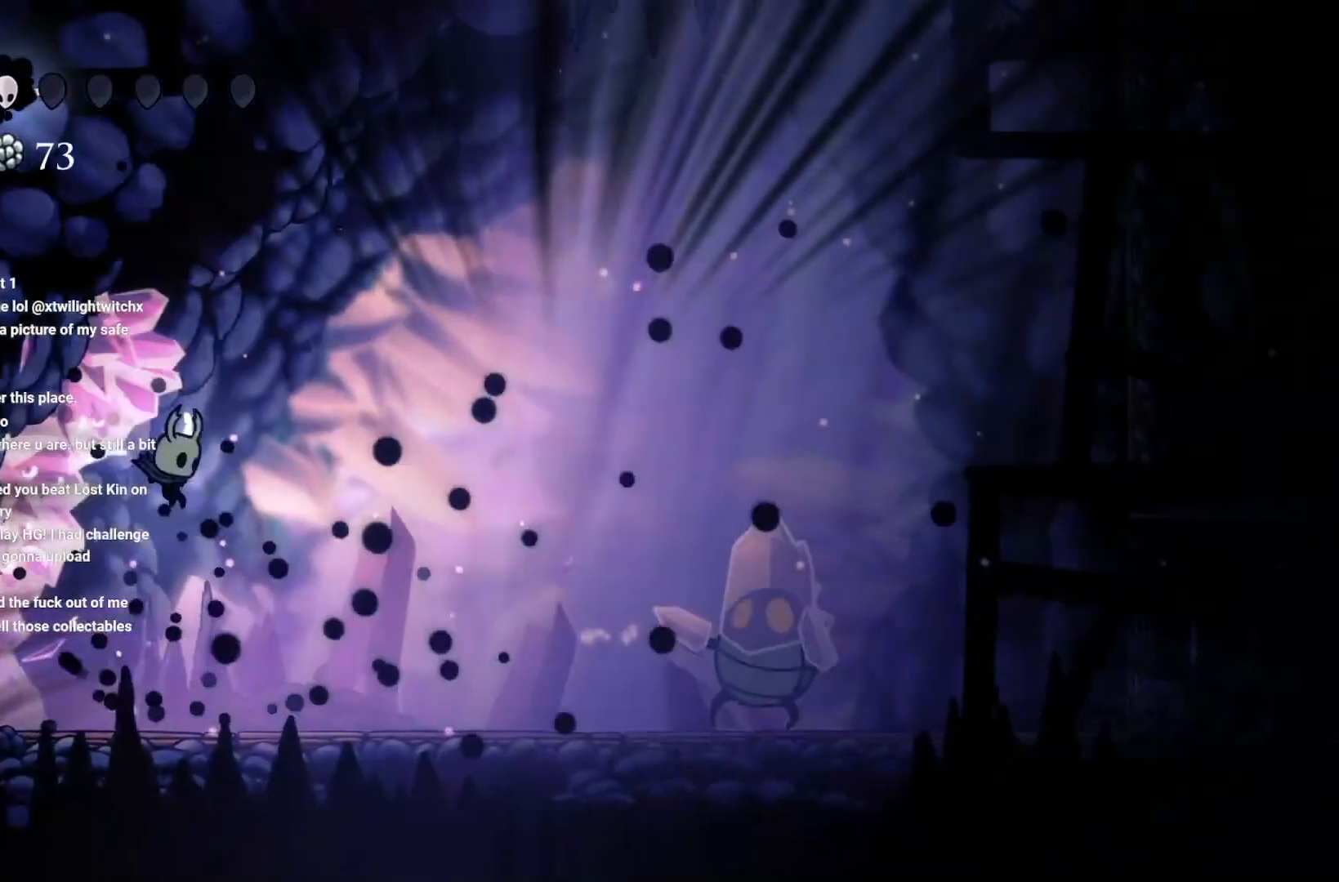
{"buttons": [], "left_stick": "right", "right_stick": "center", "events": [[300, "A", "up"]]}
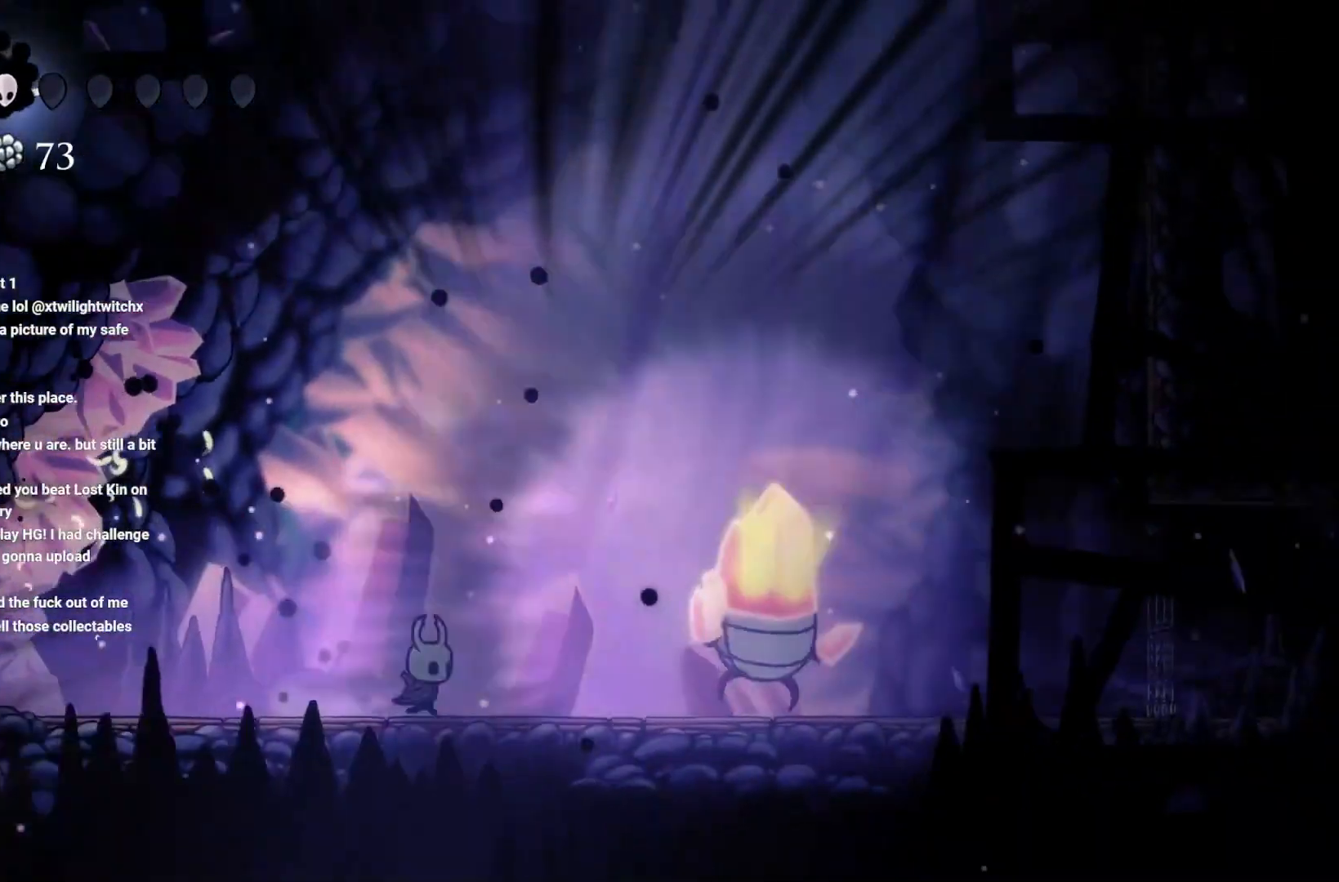
{"buttons": [], "left_stick": "center", "right_stick": "center", "events": [[167, "X", "down"], [267, "X", "up"], [417, "X", "down"], [500, "X", "up"], [500, "left_stick", "center"]]}
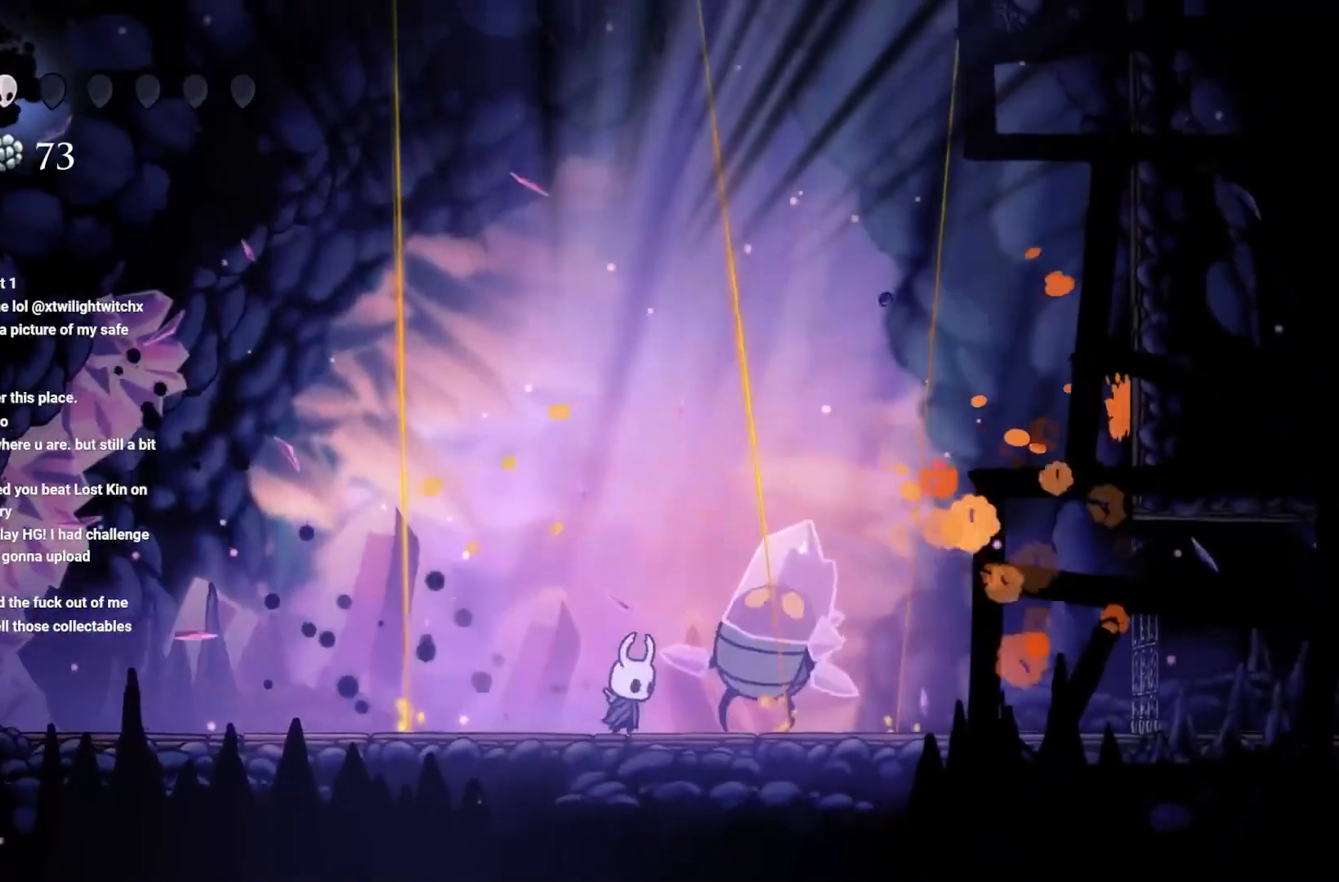
{"buttons": [], "left_stick": "center", "right_stick": "center", "events": [[100, "X", "down"], [200, "X", "up"], [200, "left_stick", "left"], [450, "left_stick", "center"]]}
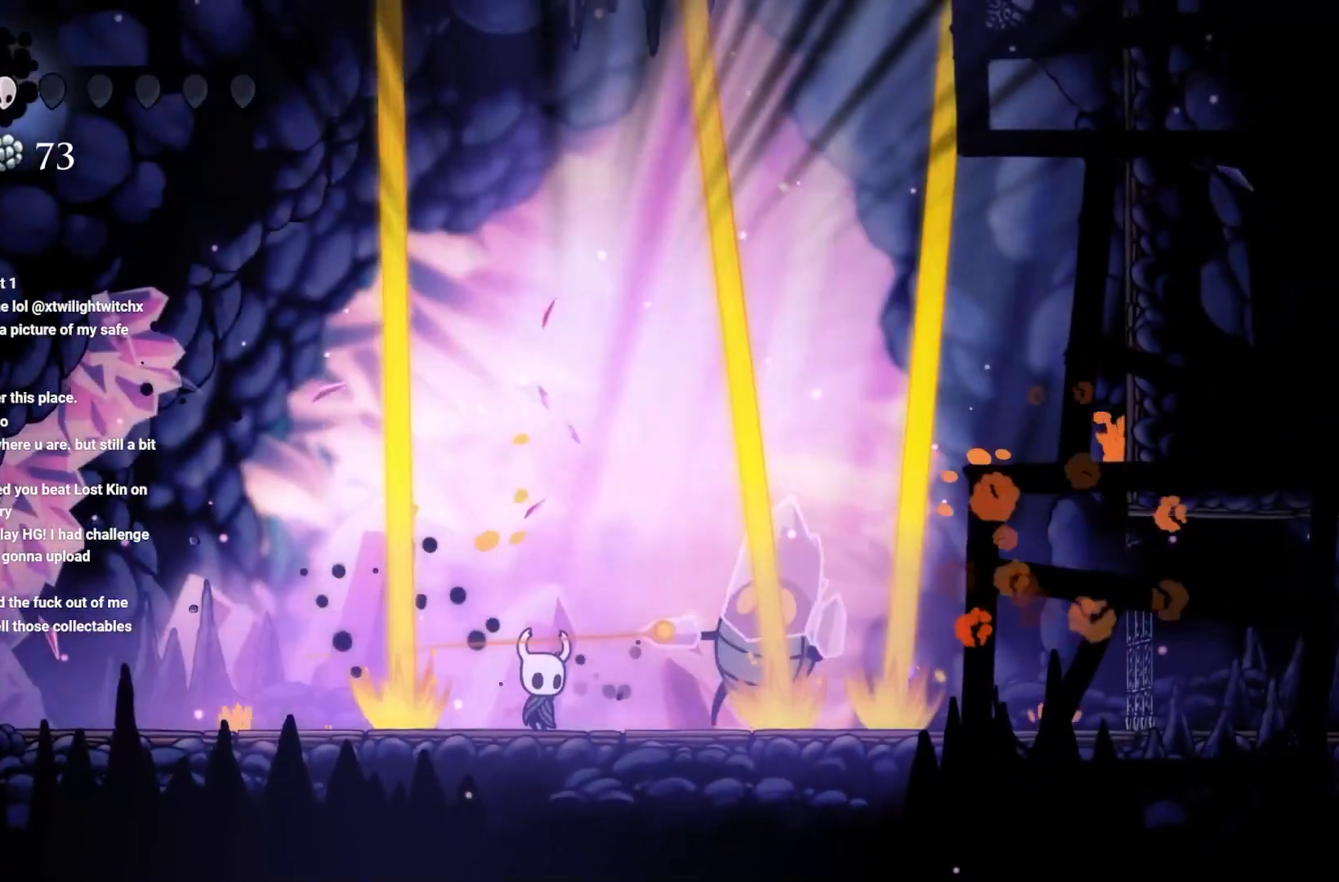
{"buttons": [], "left_stick": "center", "right_stick": "center", "events": [[33, "left_stick", "left"], [217, "A", "down"], [217, "left_stick", "right"], [317, "left_stick", "up"], [383, "left_stick", "center"], [500, "A", "up"]]}
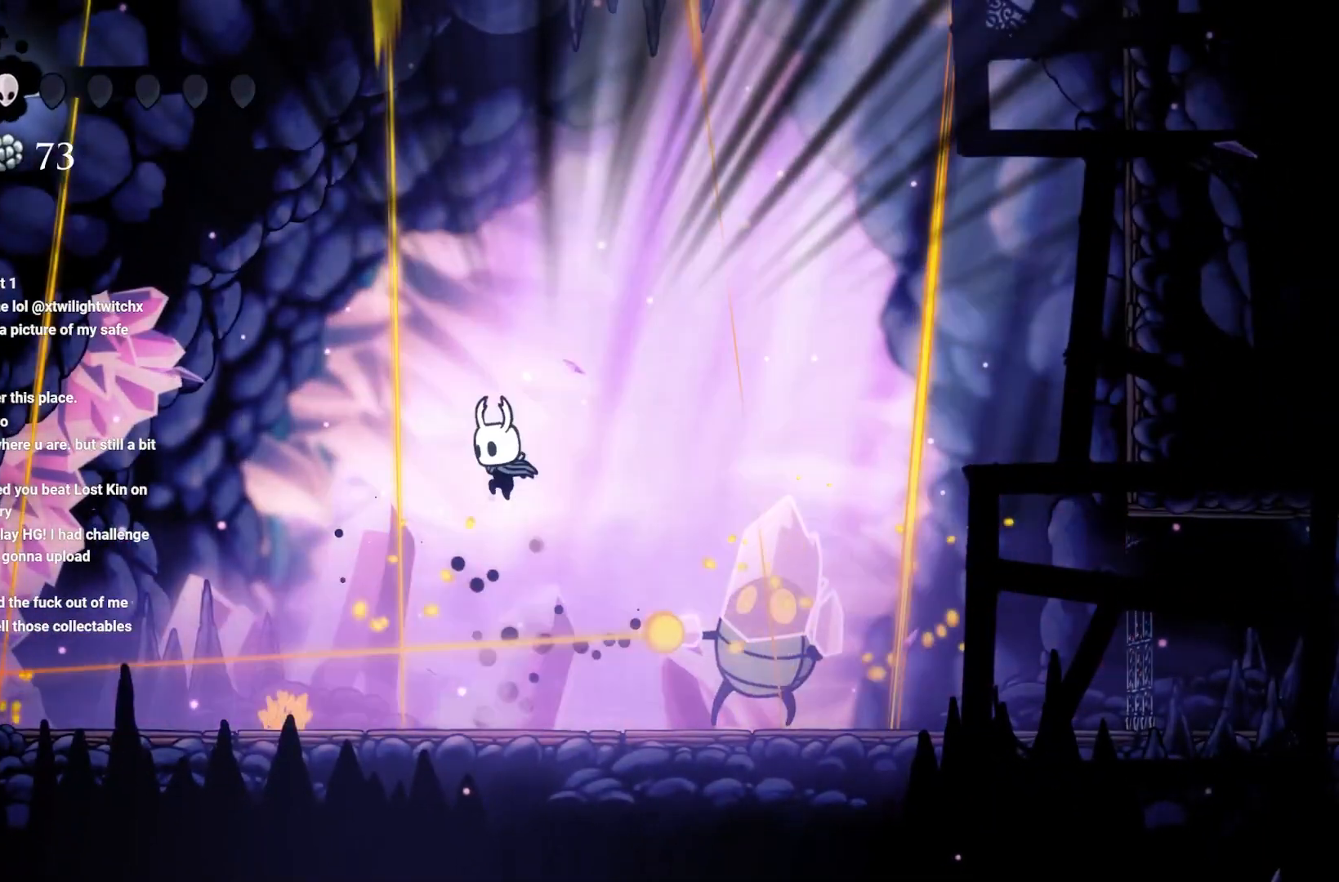
{"buttons": ["A"], "left_stick": "center", "right_stick": "center", "events": [[83, "A", "down"], [217, "left_stick", "up-right"], [333, "left_stick", "center"]]}
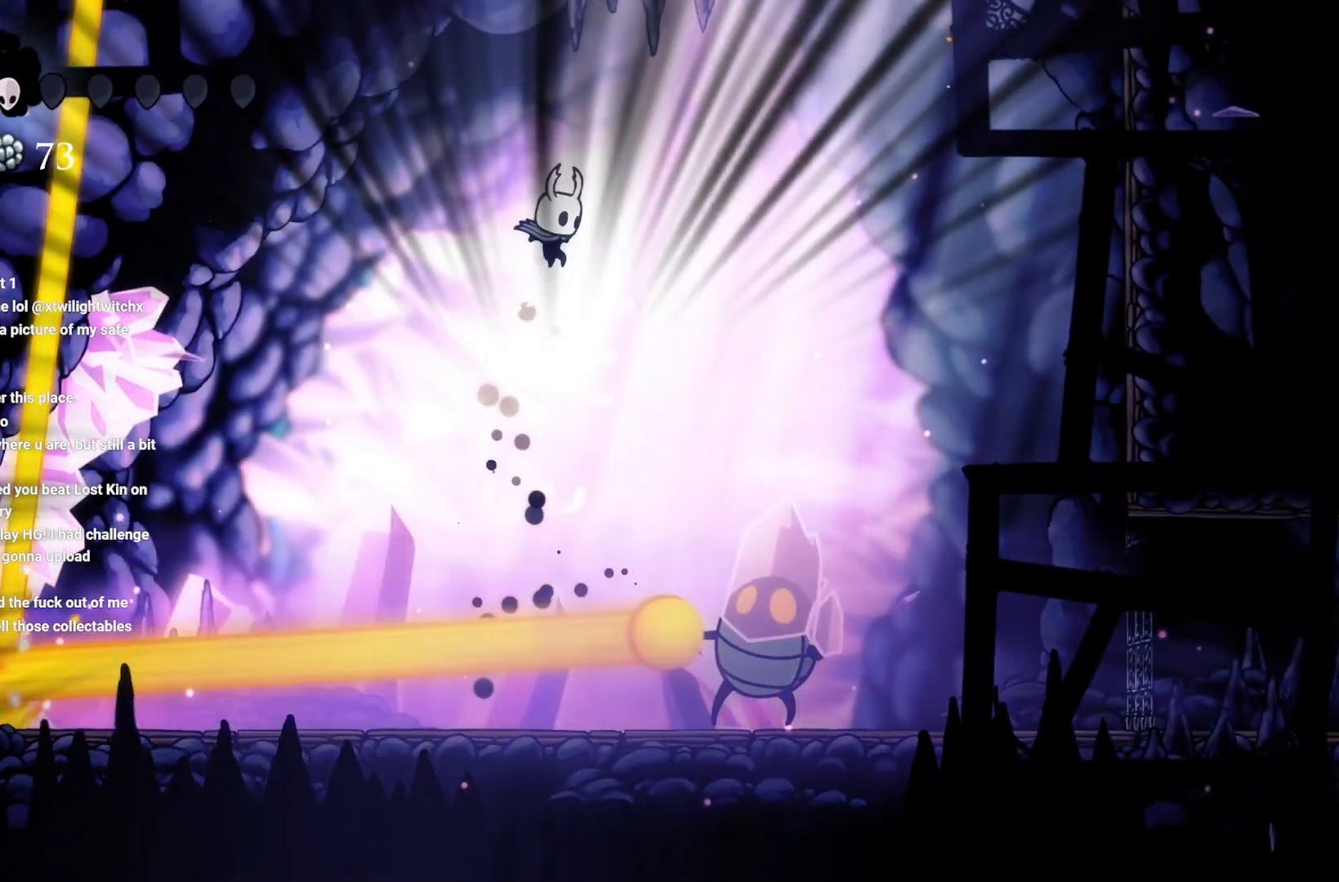
{"buttons": [], "left_stick": "down-left", "right_stick": "center", "events": [[67, "left_stick", "right"], [250, "L3", "down"], [350, "A", "up"], [350, "L3", "up"], [350, "left_stick", "down-left"]]}